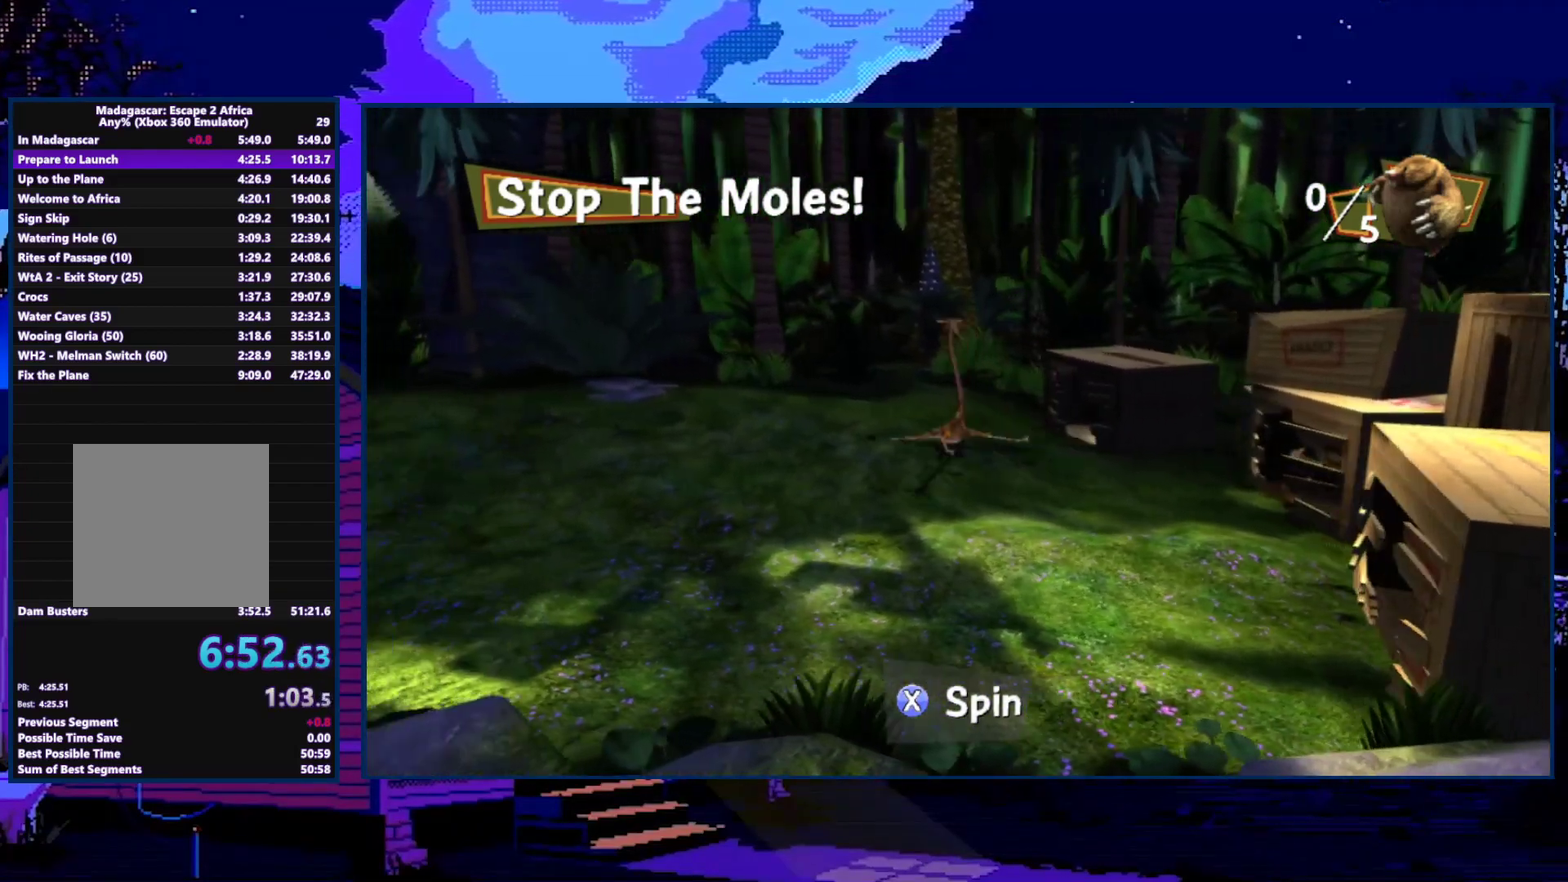
Gameplay with a controller (Xbox layout); each line is a JSON object with the inputs held at the frame after it. "events" lists button and stick changes between this image and that frame as [ms after this image, input, new state], when the widget could be followed in between.
{"buttons": ["X"], "left_stick": "right", "right_stick": "center", "events": [[67, "left_stick", "center"], [133, "left_stick", "right"], [200, "X", "down"]]}
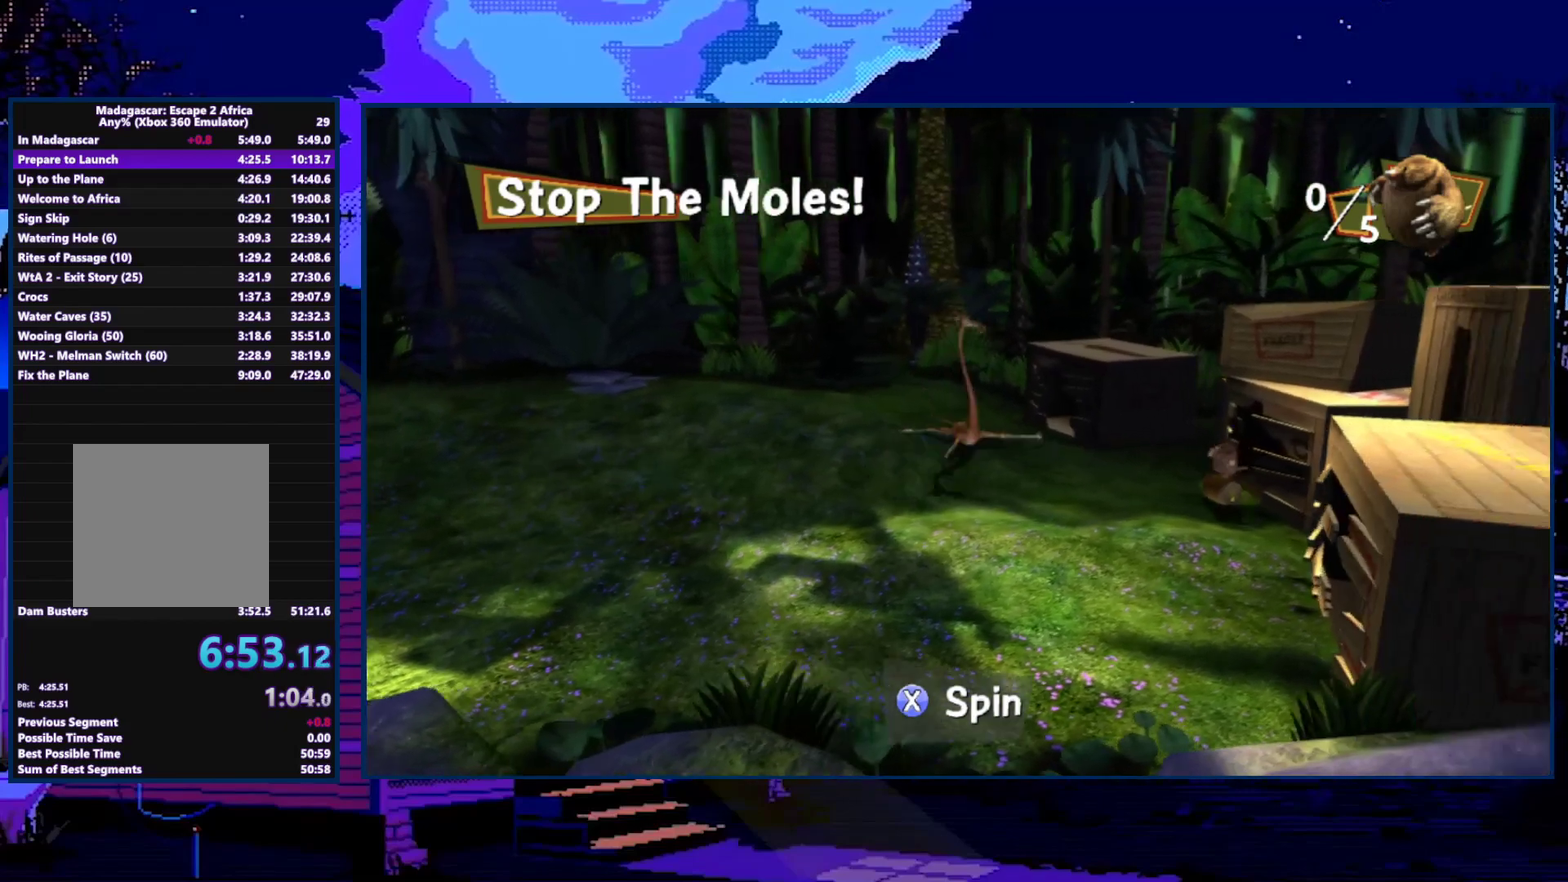
{"buttons": ["X"], "left_stick": "center", "right_stick": "center", "events": [[33, "left_stick", "down-right"], [100, "X", "up"], [300, "X", "down"], [500, "left_stick", "center"]]}
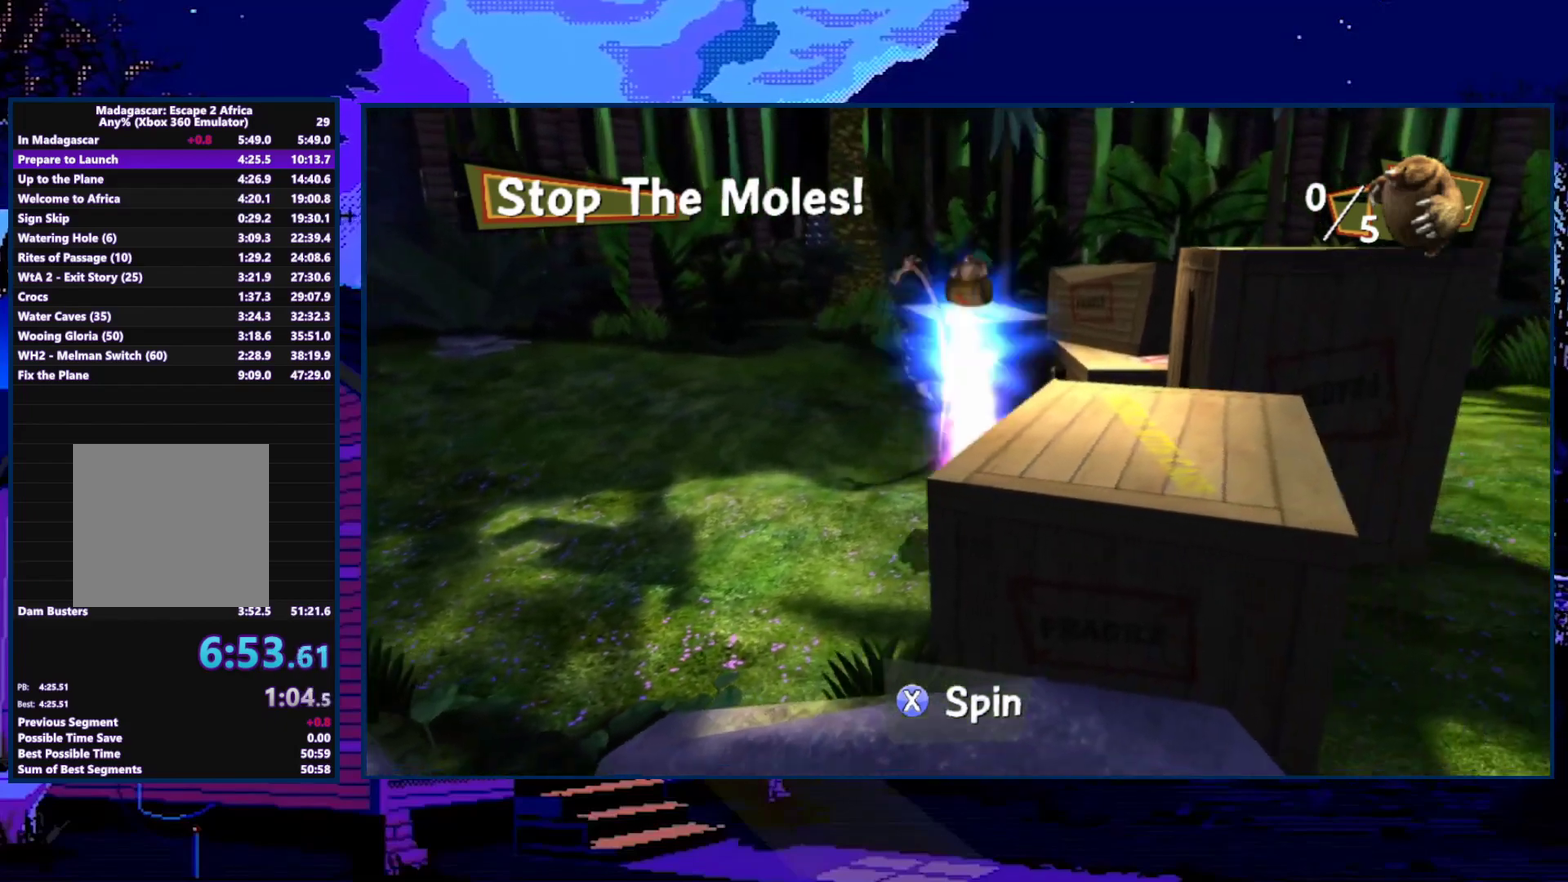
{"buttons": ["X"], "left_stick": "up-left", "right_stick": "center", "events": [[67, "X", "up"], [100, "left_stick", "up-left"], [300, "X", "down"]]}
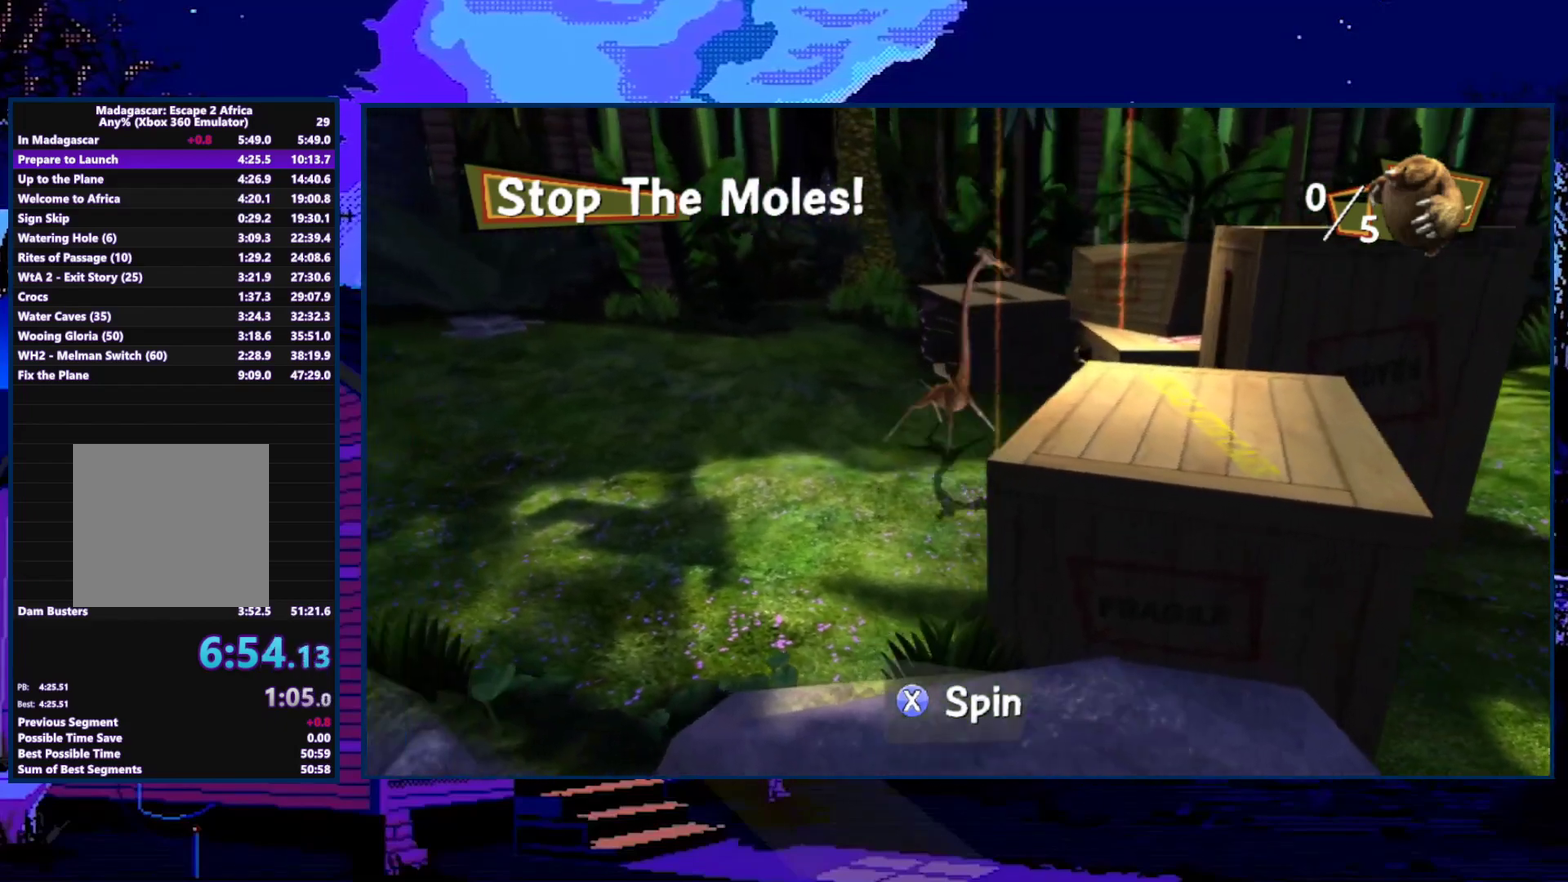
{"buttons": ["X"], "left_stick": "left", "right_stick": "center", "events": [[167, "X", "up"], [300, "left_stick", "left"], [433, "left_stick", "up-left"], [500, "X", "down"], [500, "left_stick", "left"]]}
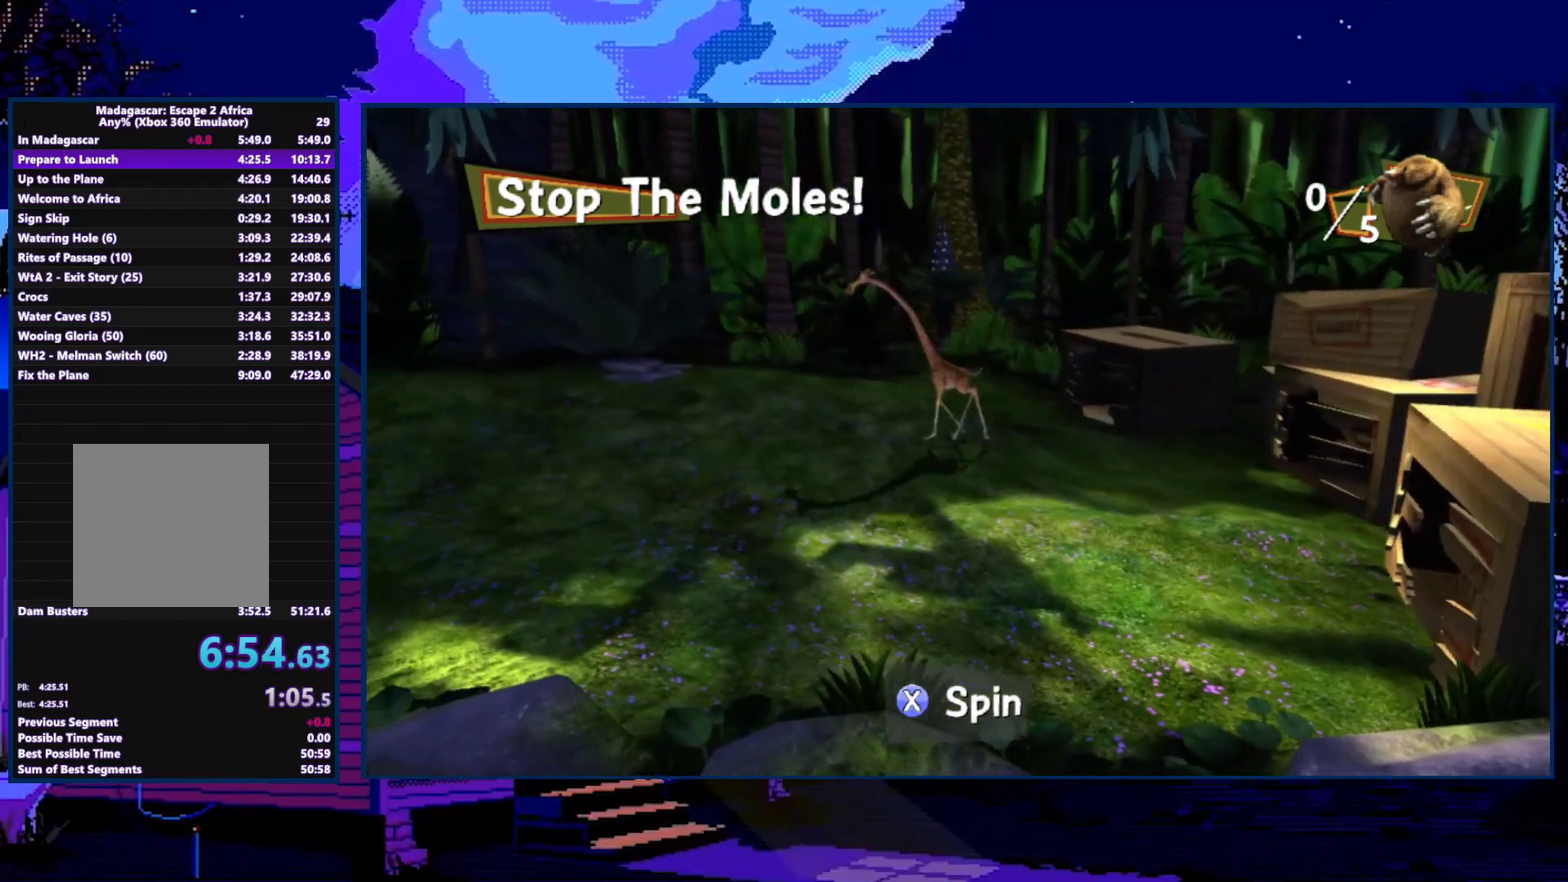
{"buttons": [], "left_stick": "right", "right_stick": "center", "events": [[67, "left_stick", "center"], [200, "left_stick", "right"], [267, "X", "up"]]}
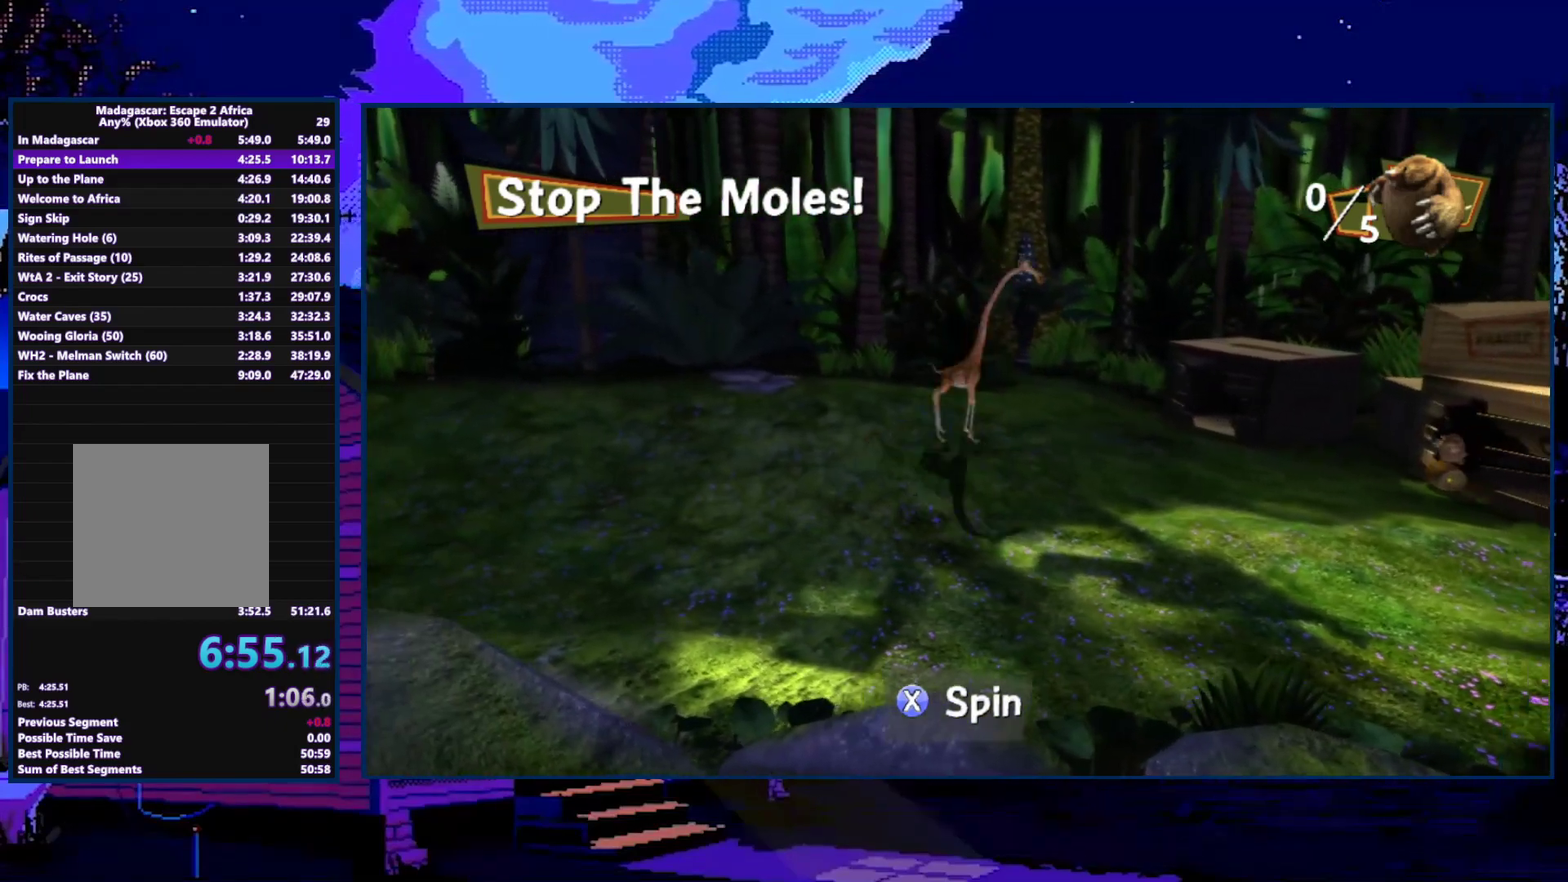
{"buttons": ["X"], "left_stick": "down-right", "right_stick": "center", "events": [[133, "X", "down"], [400, "left_stick", "down-right"]]}
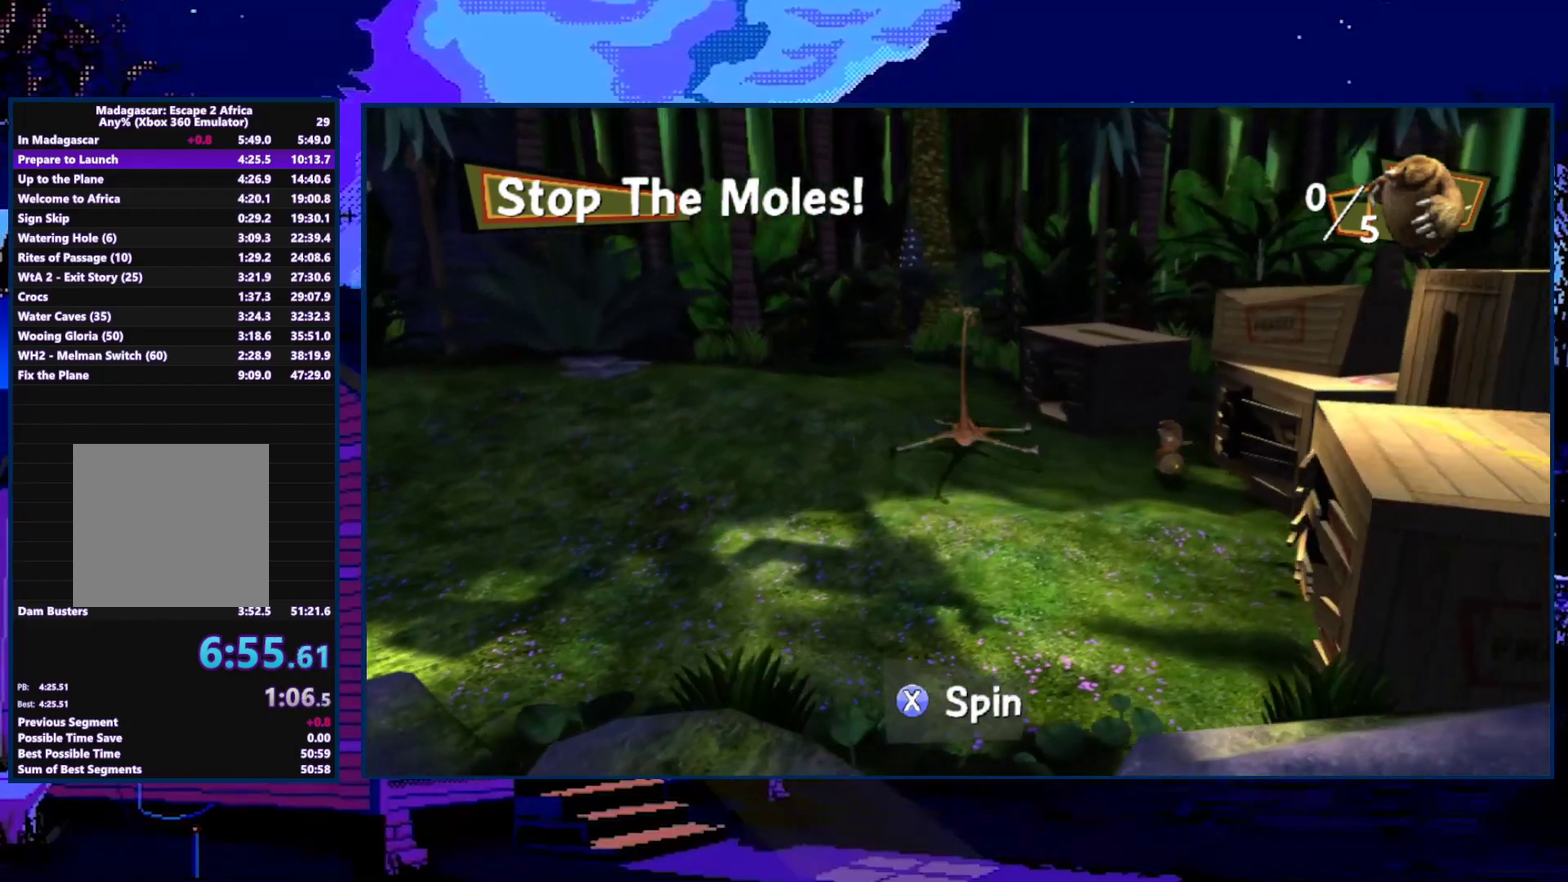
{"buttons": ["X"], "left_stick": "up", "right_stick": "center", "events": [[33, "X", "up"], [267, "X", "down"], [367, "left_stick", "right"], [433, "left_stick", "up"]]}
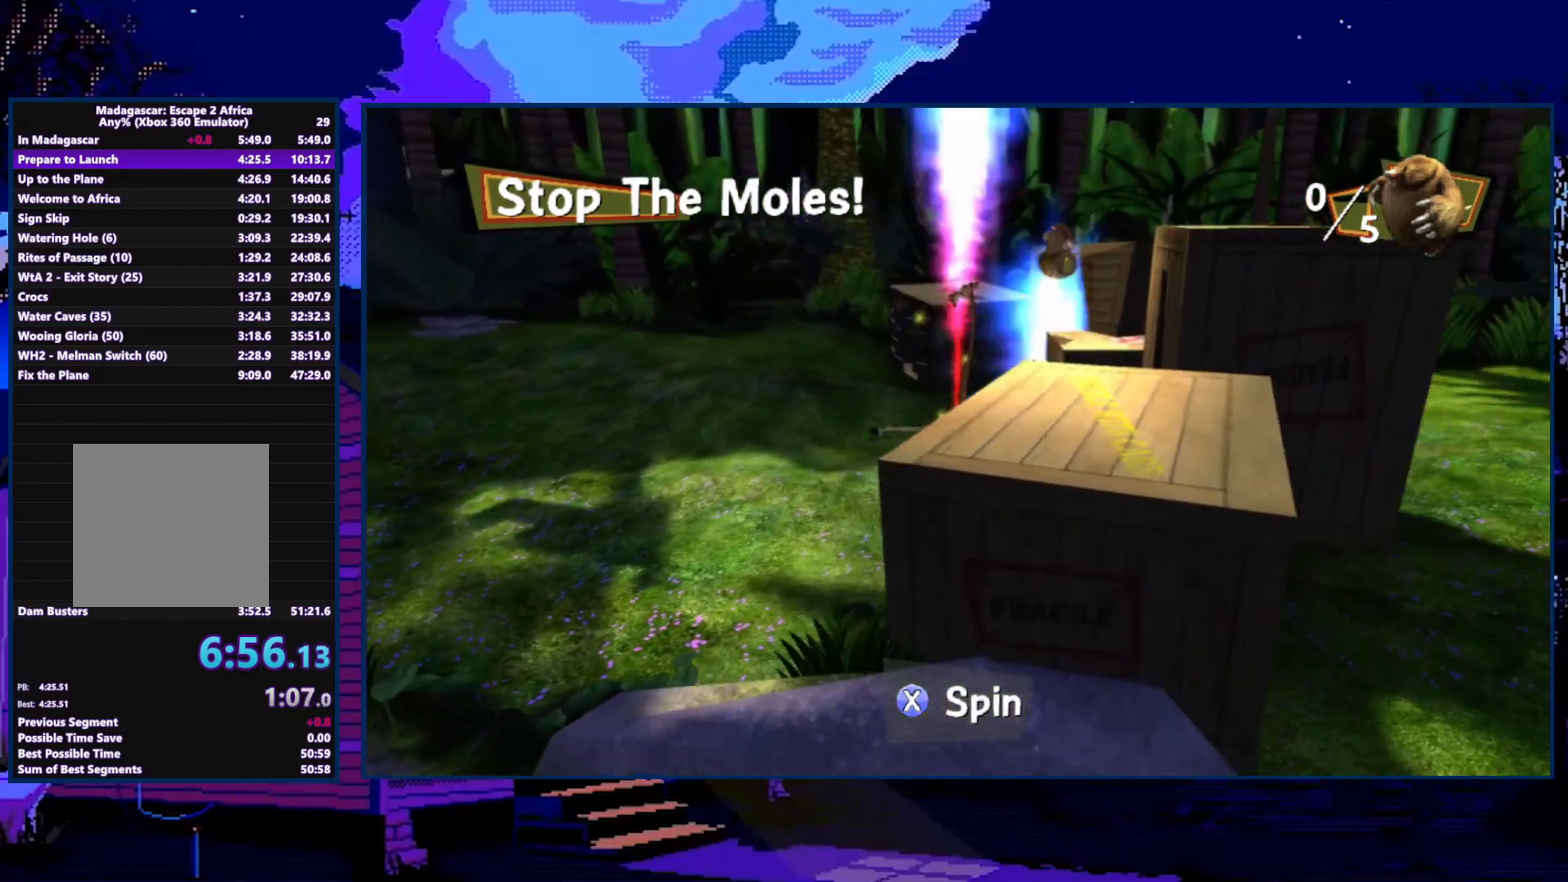
{"buttons": ["X"], "left_stick": "left", "right_stick": "center", "events": [[67, "left_stick", "up-left"], [133, "X", "up"], [200, "left_stick", "left"], [400, "X", "down"]]}
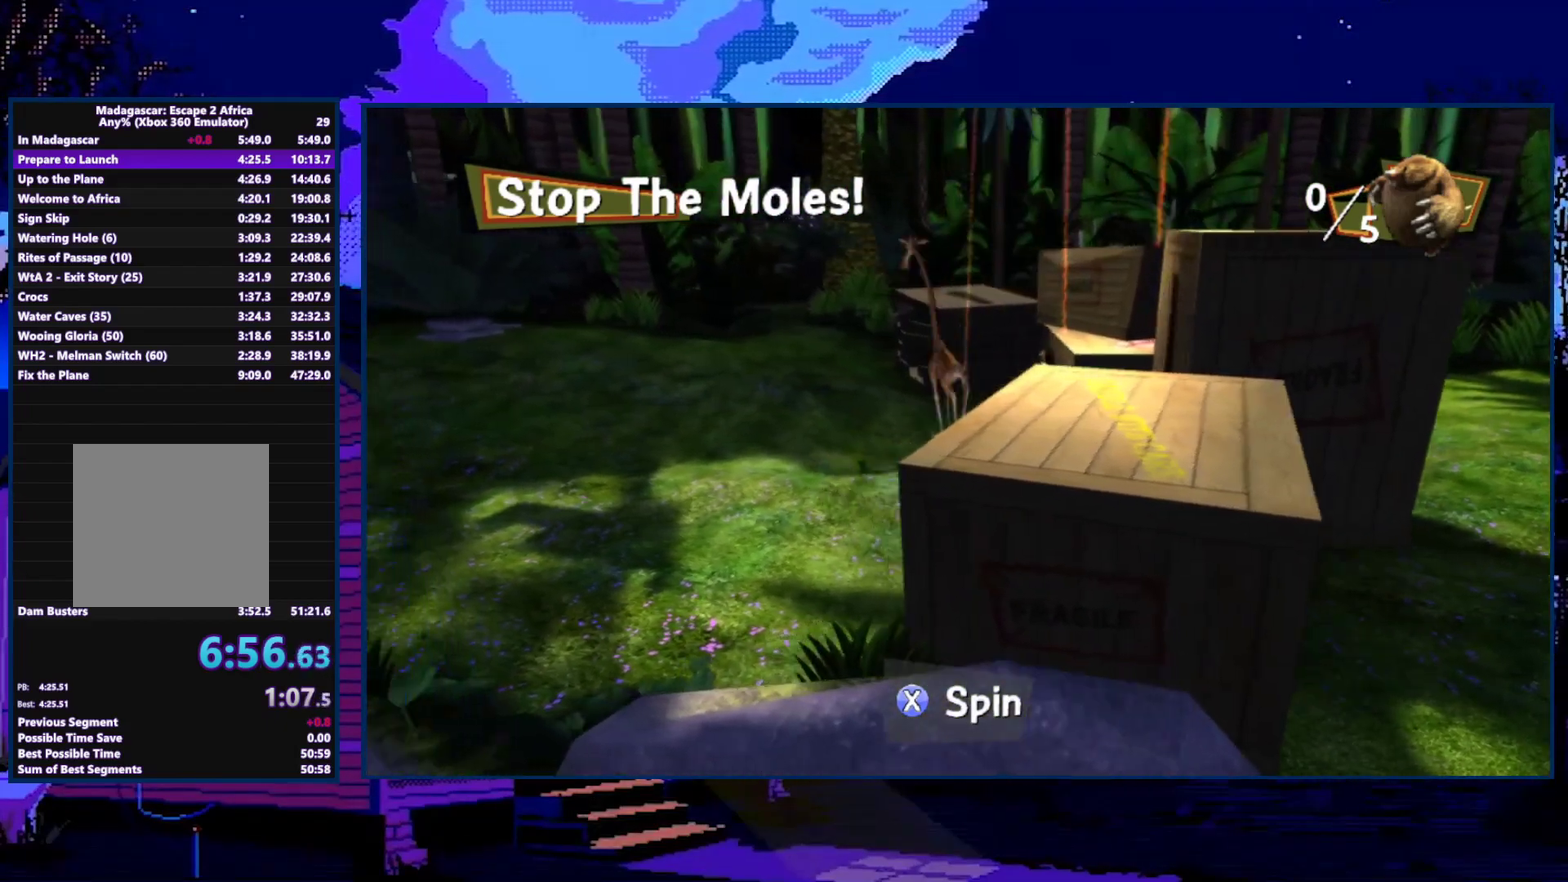
{"buttons": [], "left_stick": "up-right", "right_stick": "center", "events": [[233, "X", "up"], [300, "left_stick", "up-left"], [367, "left_stick", "up"], [433, "left_stick", "up-right"]]}
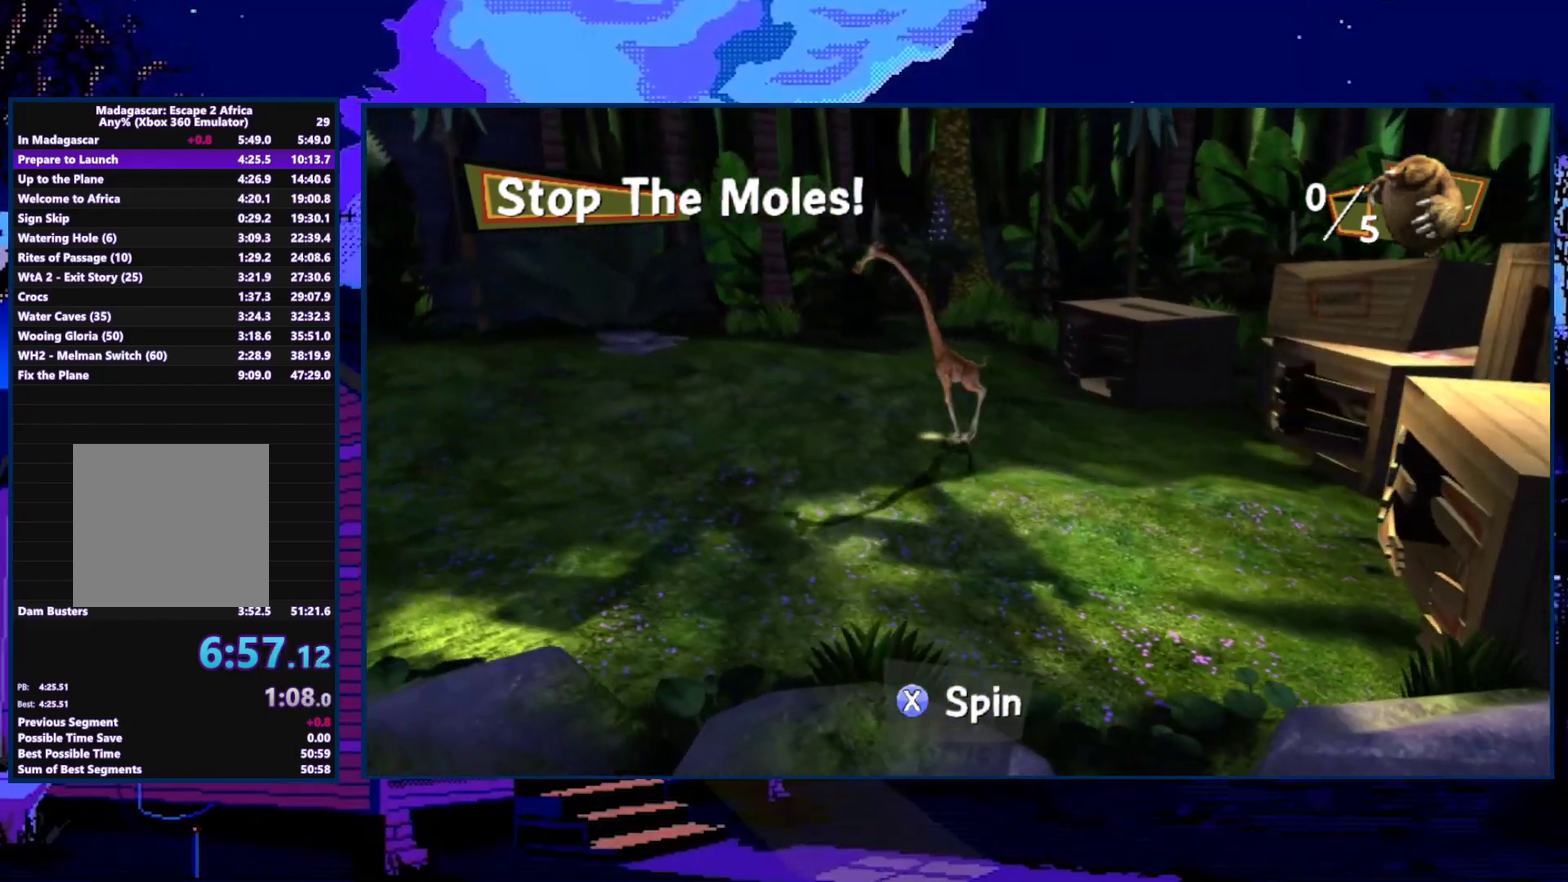
{"buttons": [], "left_stick": "up-right", "right_stick": "center", "events": [[67, "X", "down"], [467, "X", "up"]]}
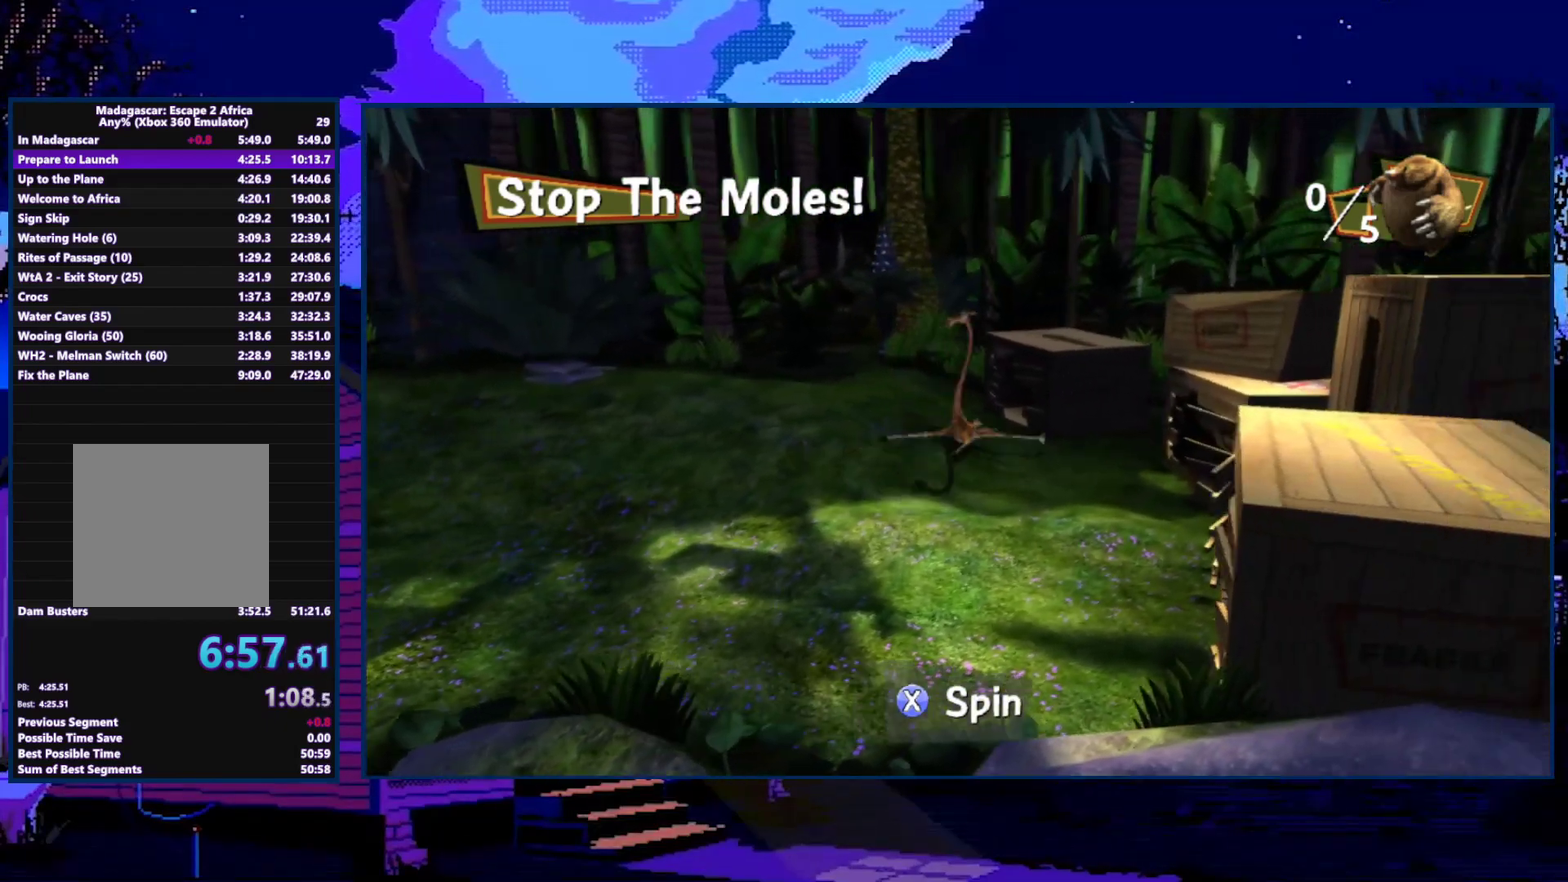
{"buttons": ["X"], "left_stick": "left", "right_stick": "center", "events": [[67, "left_stick", "center"], [167, "left_stick", "left"], [233, "X", "down"]]}
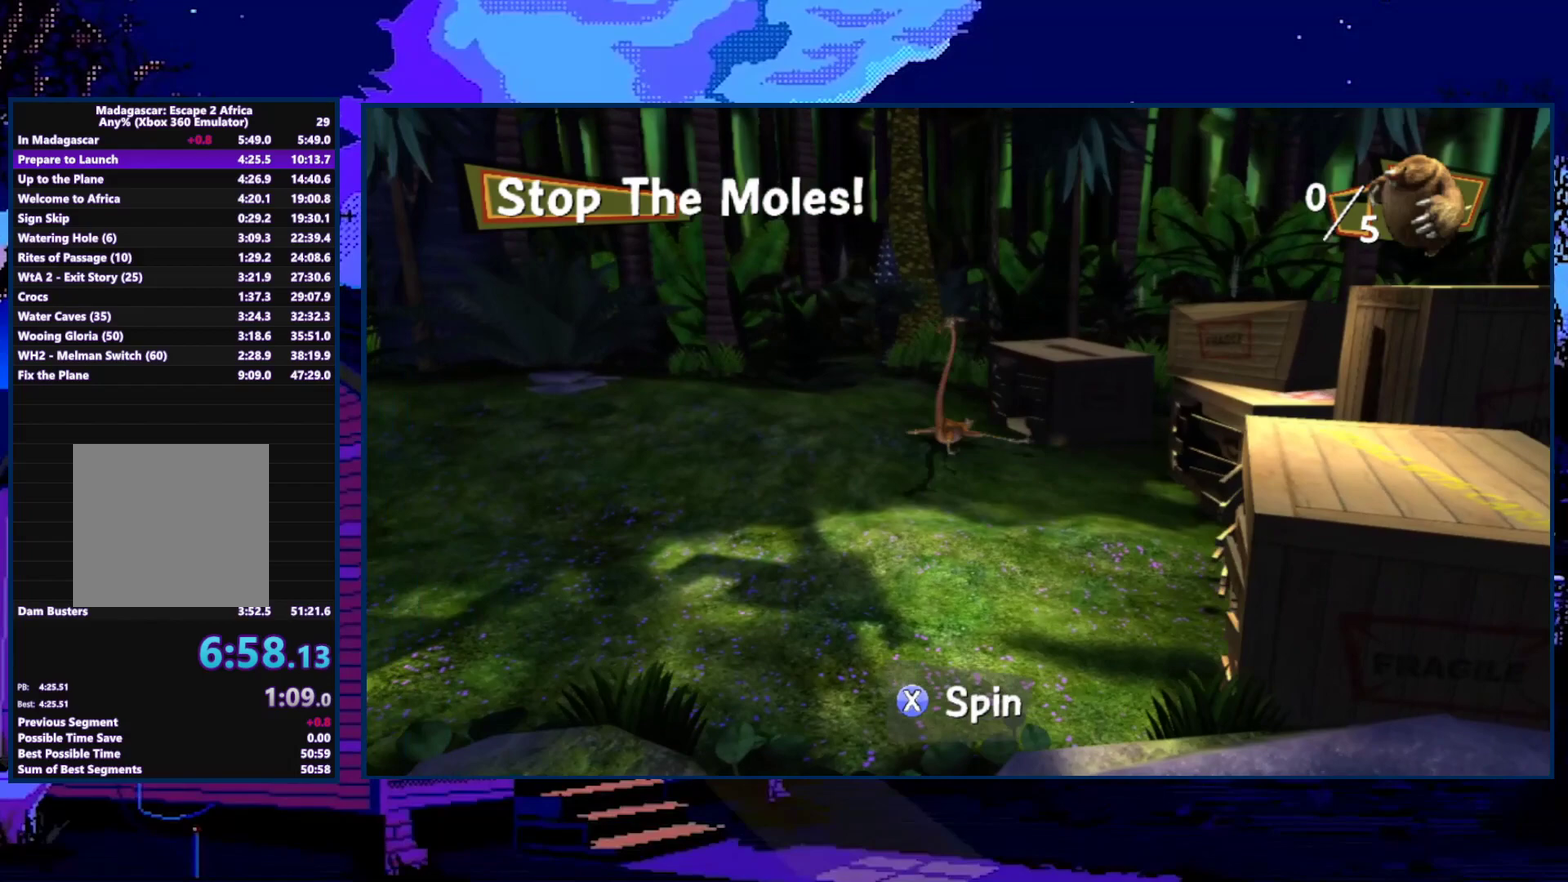
{"buttons": ["X"], "left_stick": "right", "right_stick": "center", "events": [[200, "X", "up"], [267, "left_stick", "center"], [400, "left_stick", "right"], [467, "X", "down"]]}
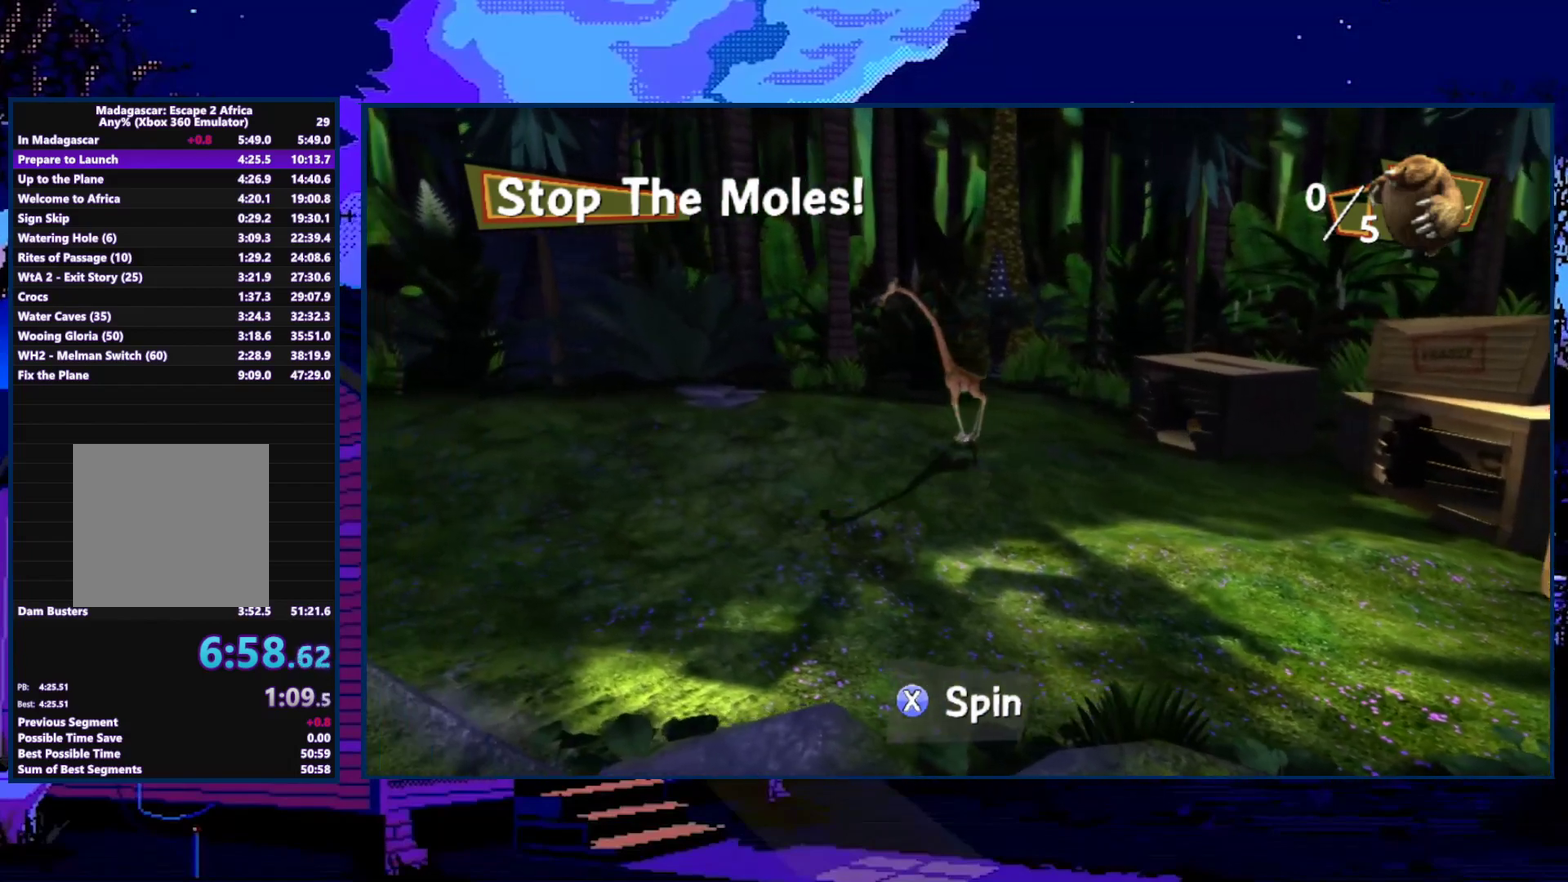
{"buttons": [], "left_stick": "center", "right_stick": "center", "events": [[367, "X", "up"], [367, "left_stick", "center"]]}
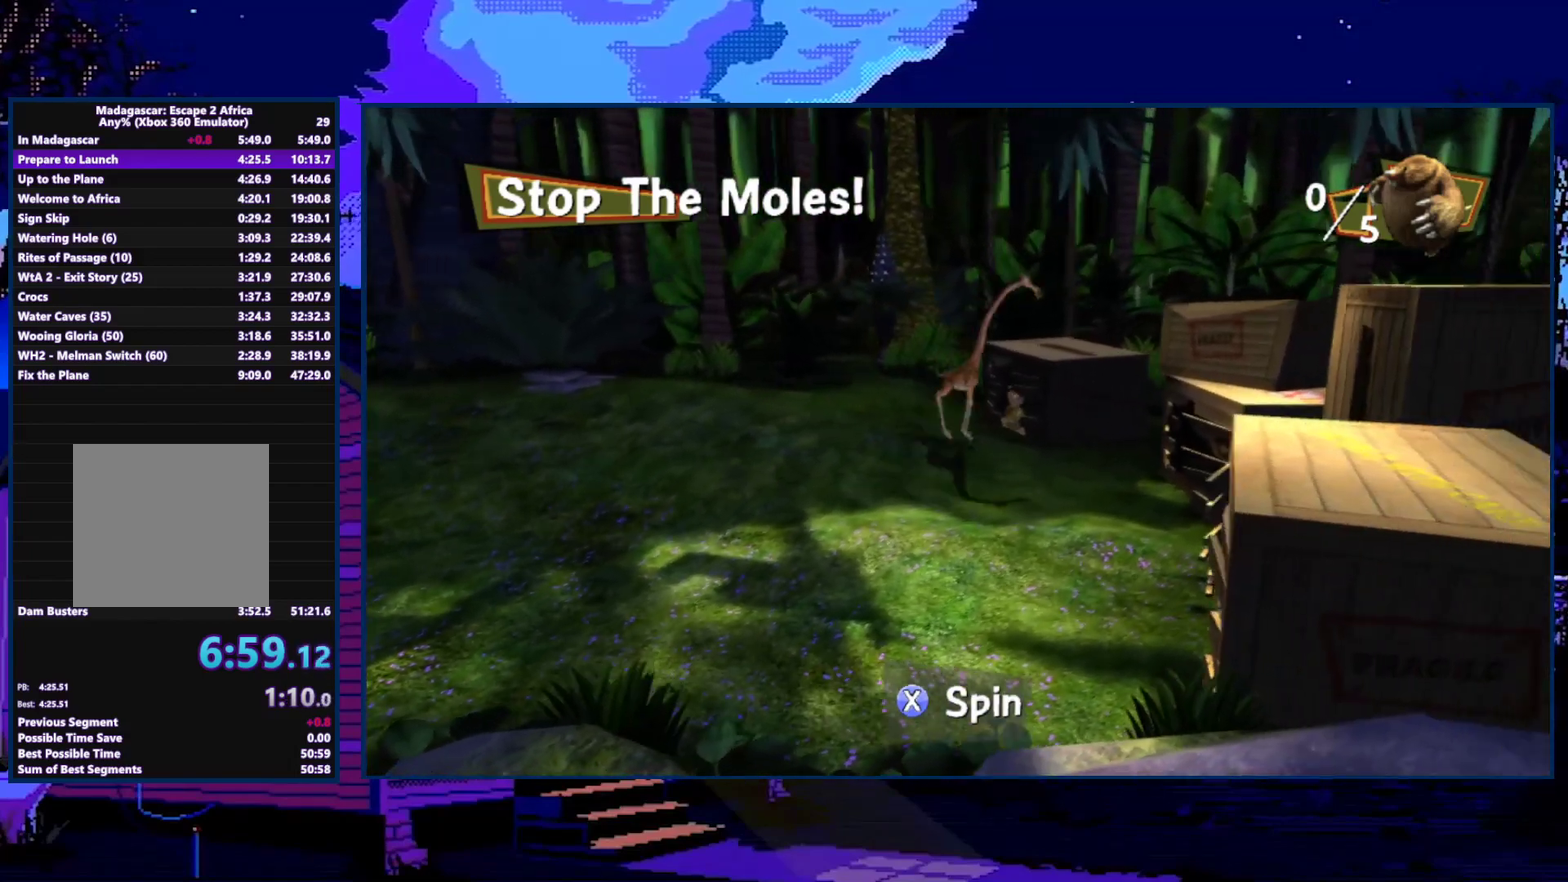
{"buttons": [], "left_stick": "center", "right_stick": "center", "events": [[133, "X", "down"], [333, "X", "up"]]}
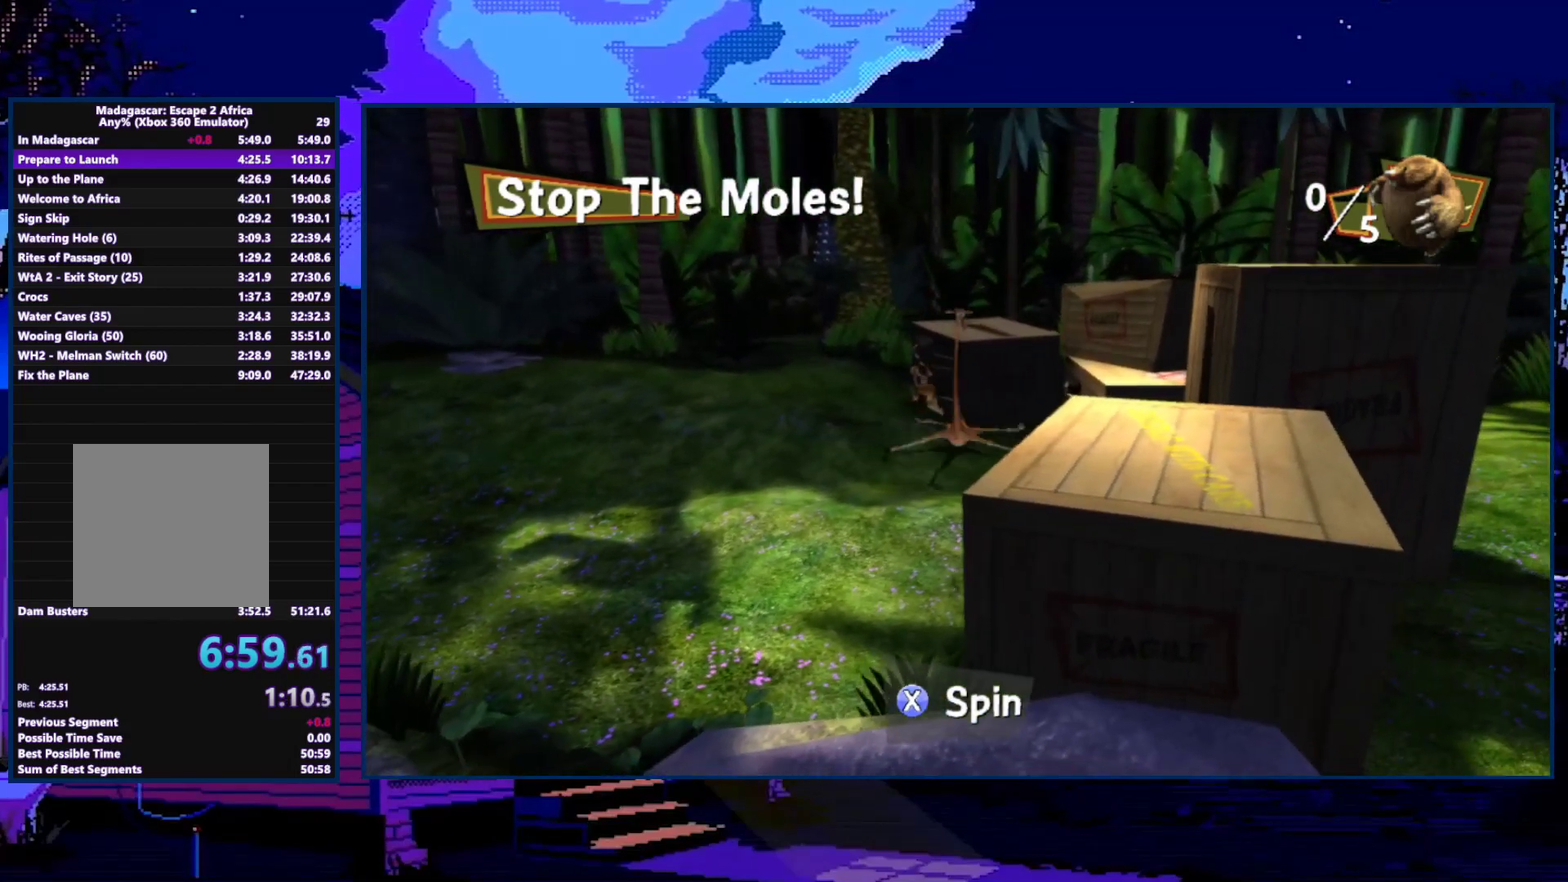
{"buttons": [], "left_stick": "up-left", "right_stick": "center", "events": [[167, "left_stick", "up-left"], [233, "X", "down"], [433, "X", "up"]]}
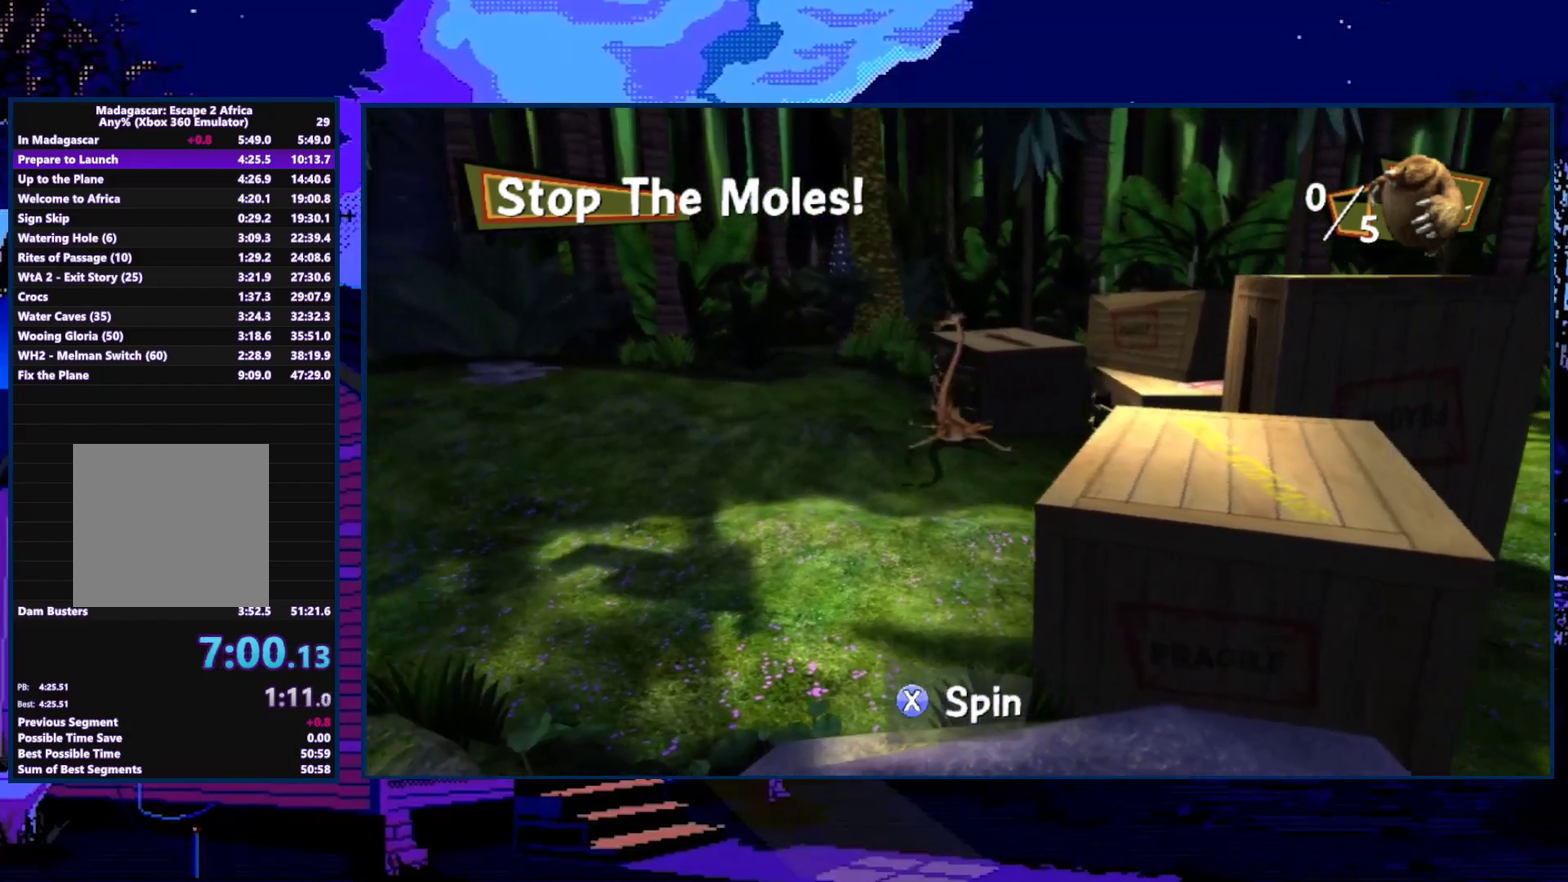
{"buttons": ["X"], "left_stick": "down", "right_stick": "center", "events": [[200, "left_stick", "center"], [333, "left_stick", "down"], [367, "X", "down"]]}
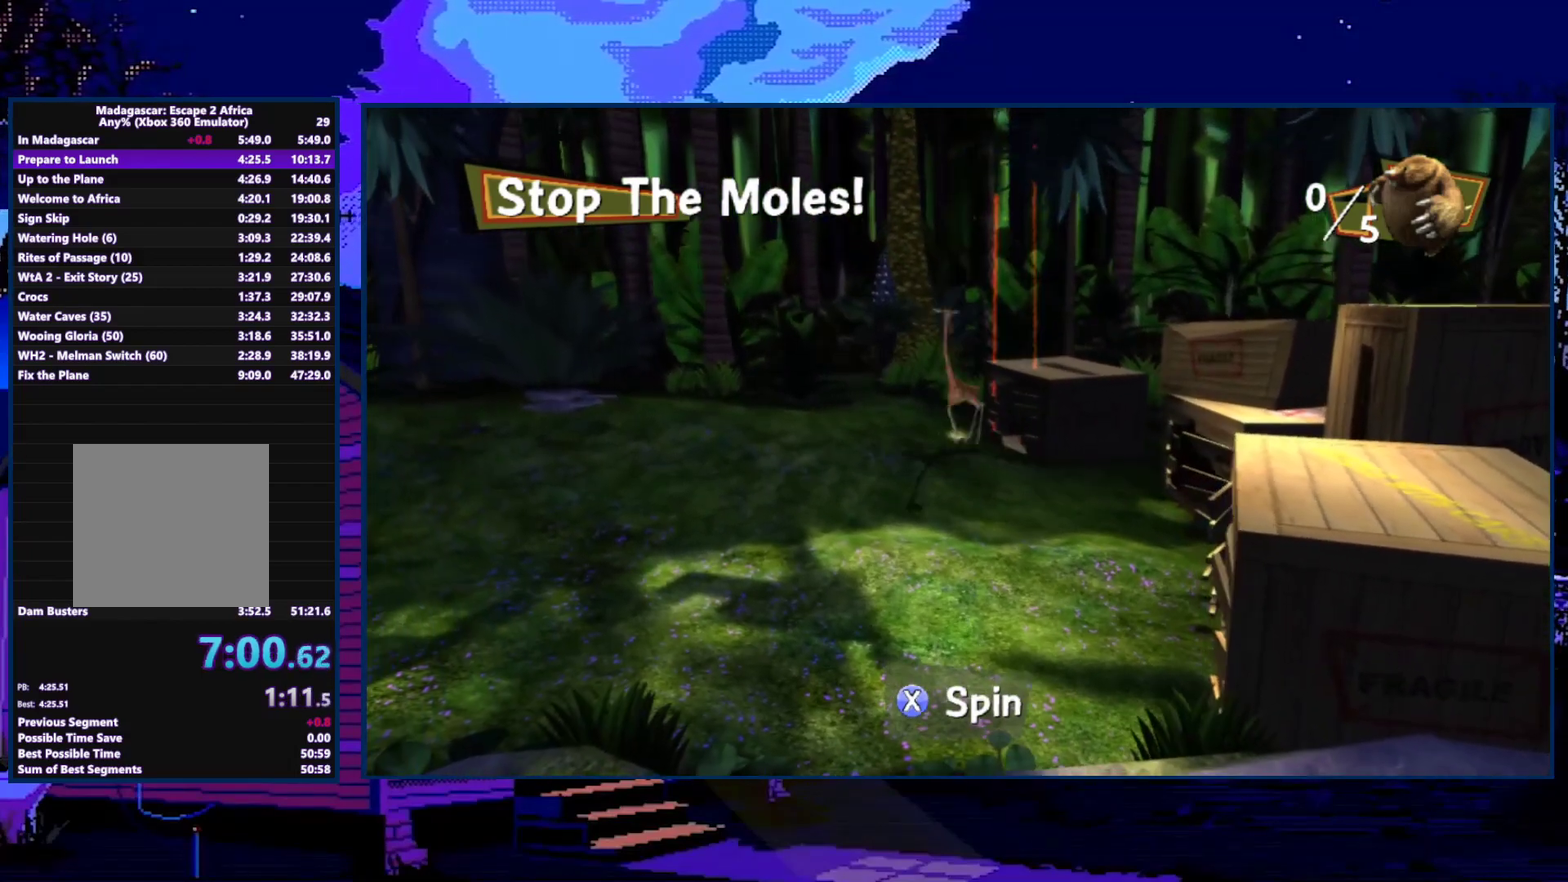
{"buttons": ["X"], "left_stick": "right", "right_stick": "center", "events": [[267, "X", "up"], [367, "left_stick", "down-right"], [467, "left_stick", "right"], [500, "X", "down"]]}
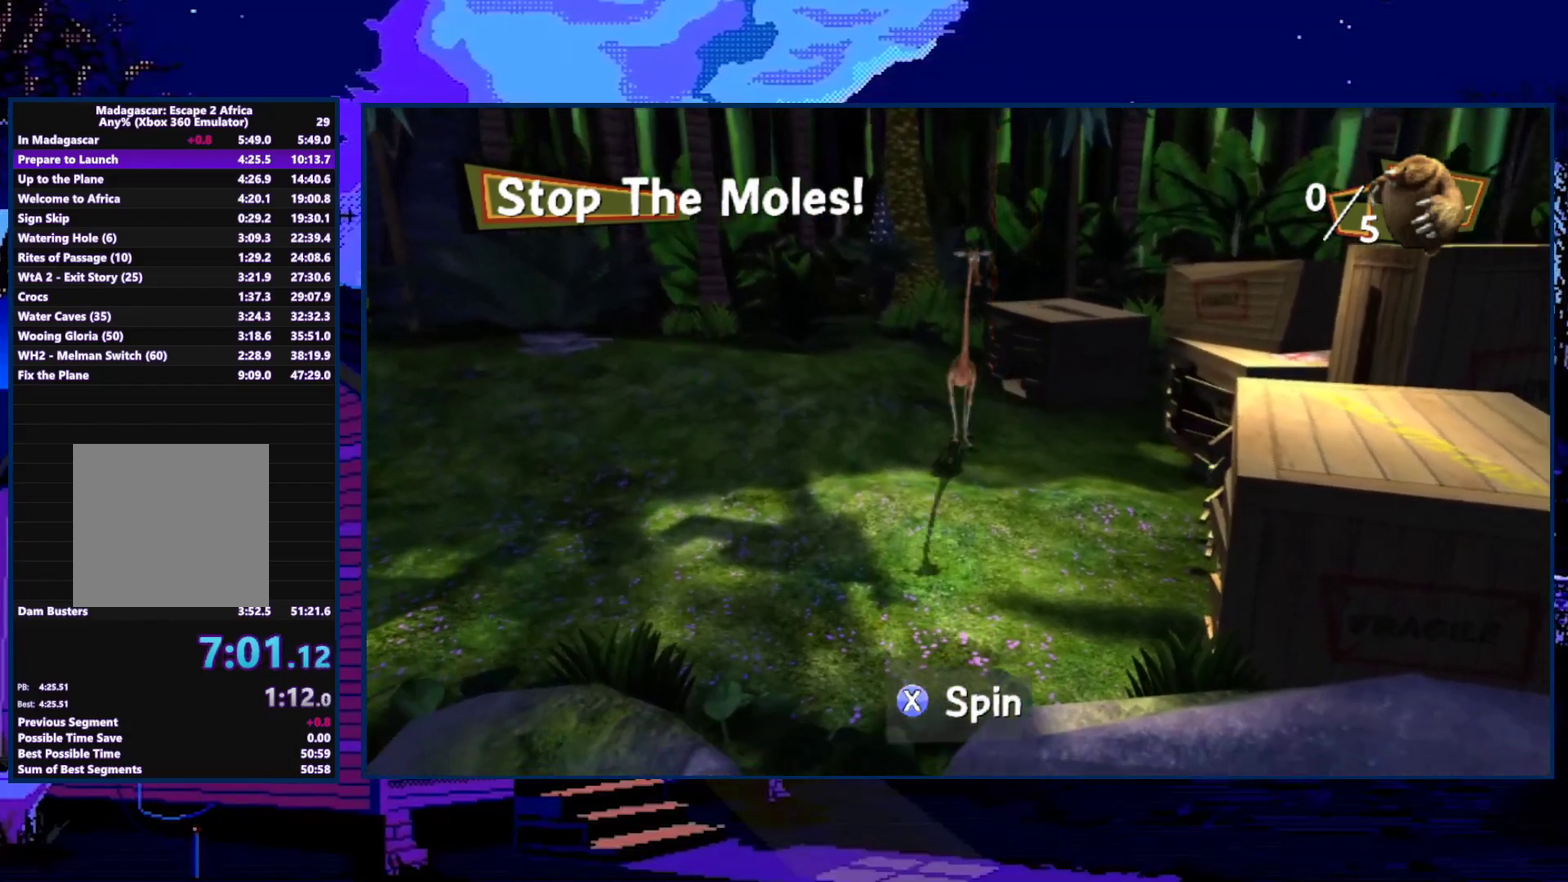
{"buttons": [], "left_stick": "left", "right_stick": "center", "events": [[367, "left_stick", "center"], [400, "X", "up"], [467, "left_stick", "left"]]}
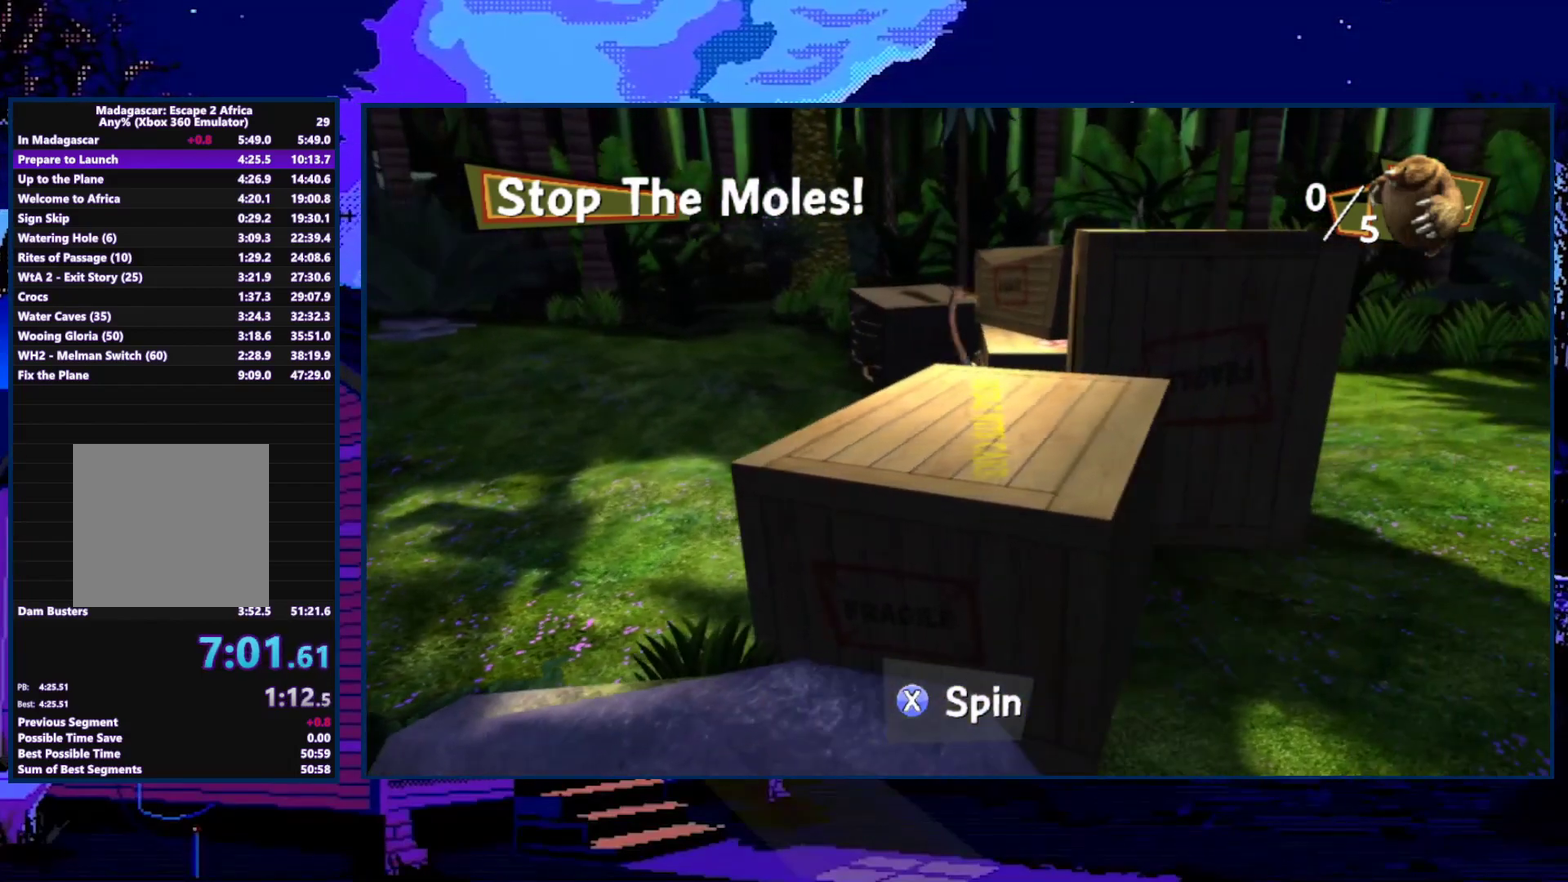
{"buttons": ["X"], "left_stick": "left", "right_stick": "center", "events": [[67, "X", "down"]]}
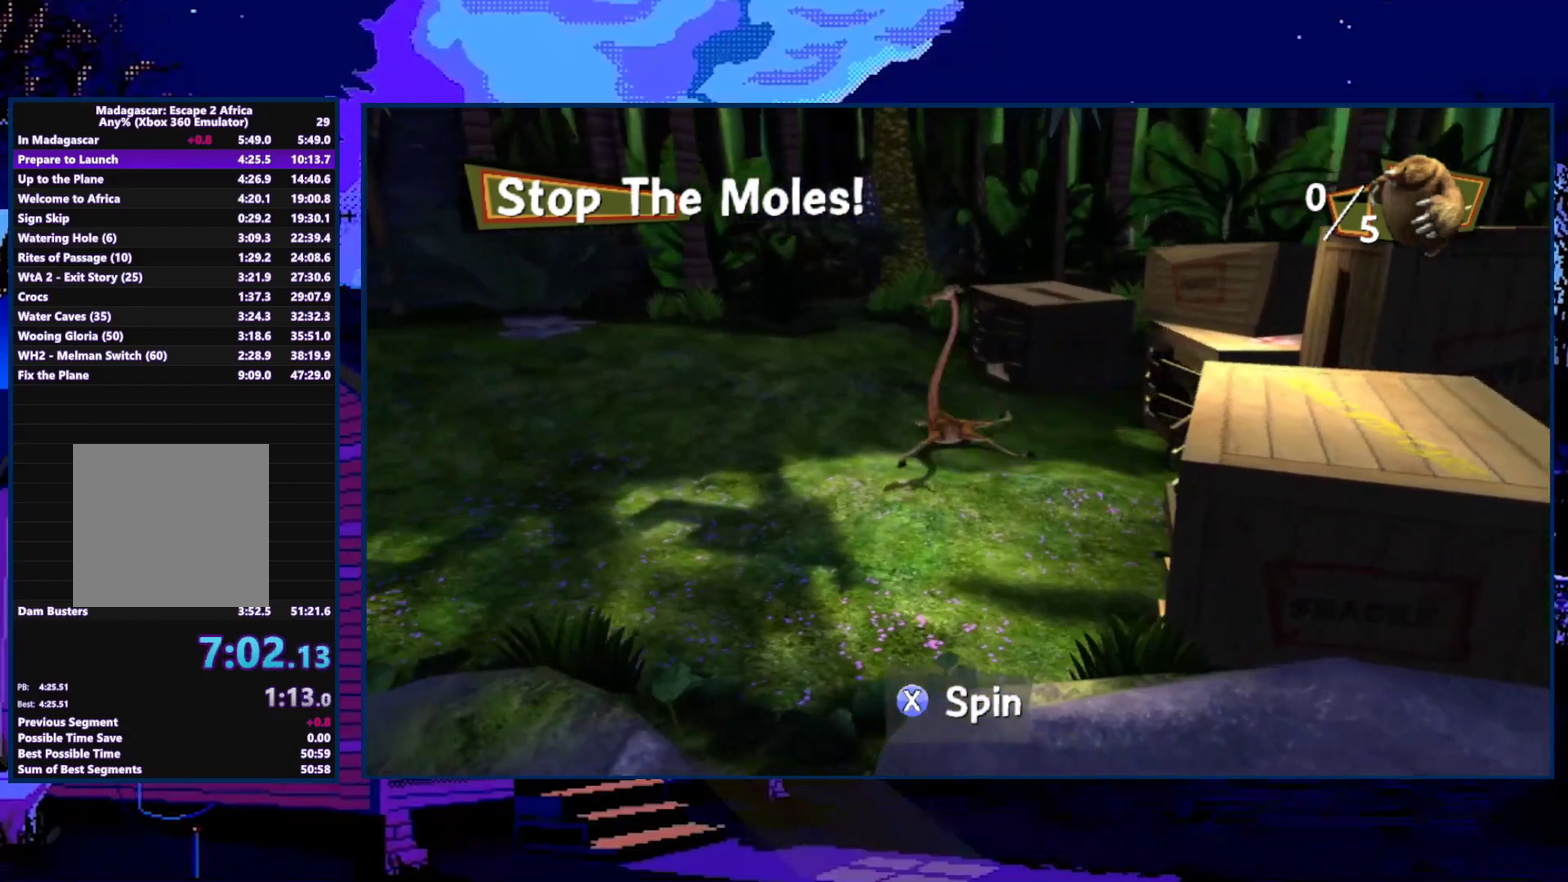
{"buttons": ["X"], "left_stick": "up-right", "right_stick": "center", "events": [[67, "X", "up"], [167, "left_stick", "up-right"], [200, "X", "down"]]}
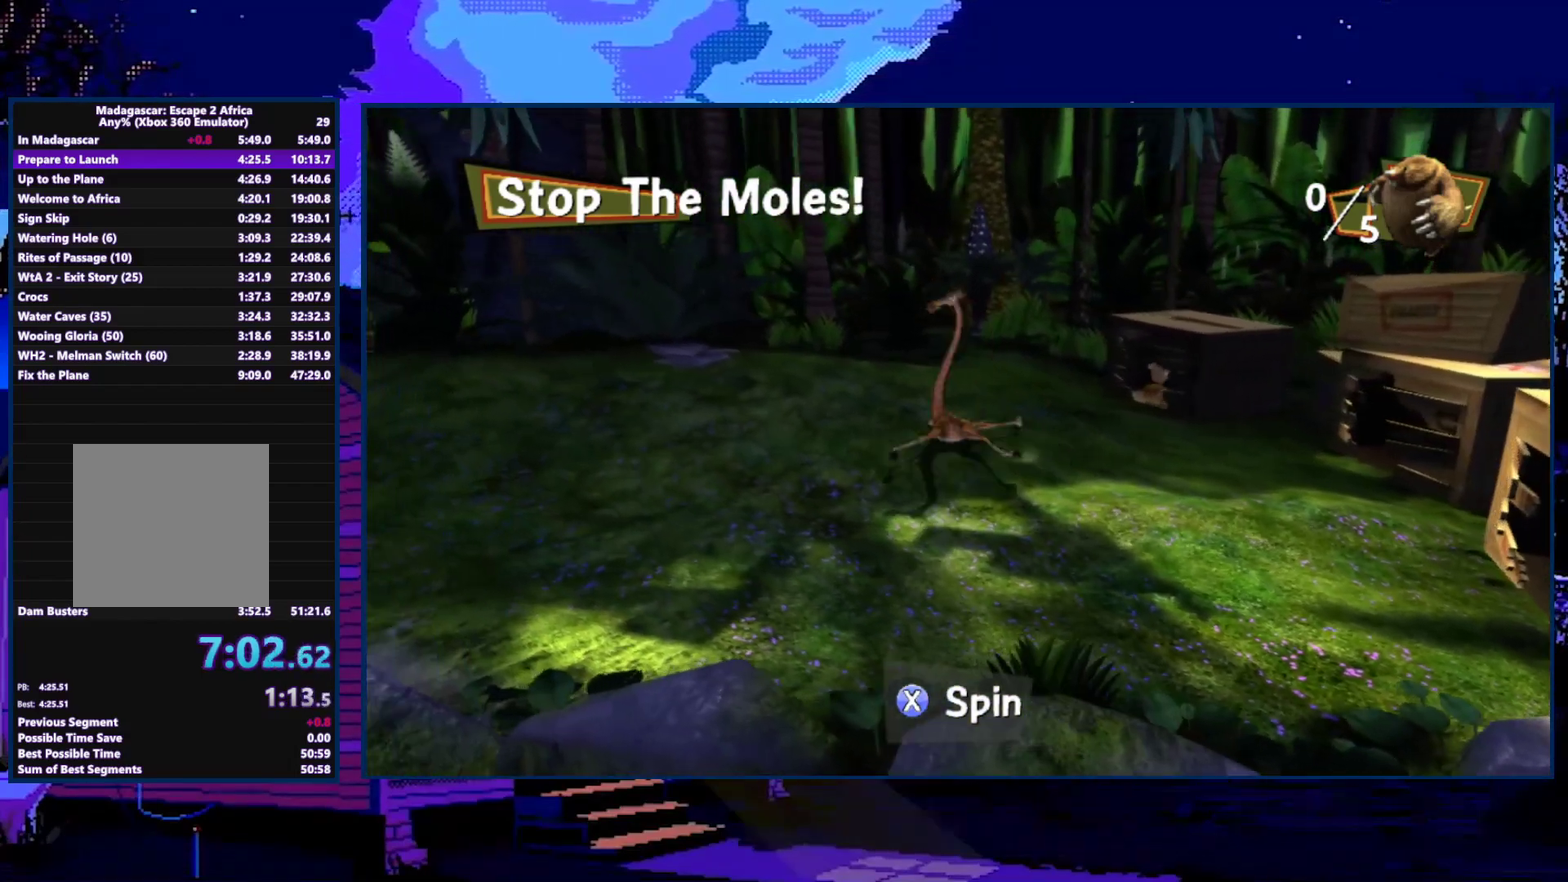
{"buttons": ["X"], "left_stick": "right", "right_stick": "center", "events": [[200, "X", "up"], [400, "X", "down"], [400, "left_stick", "right"]]}
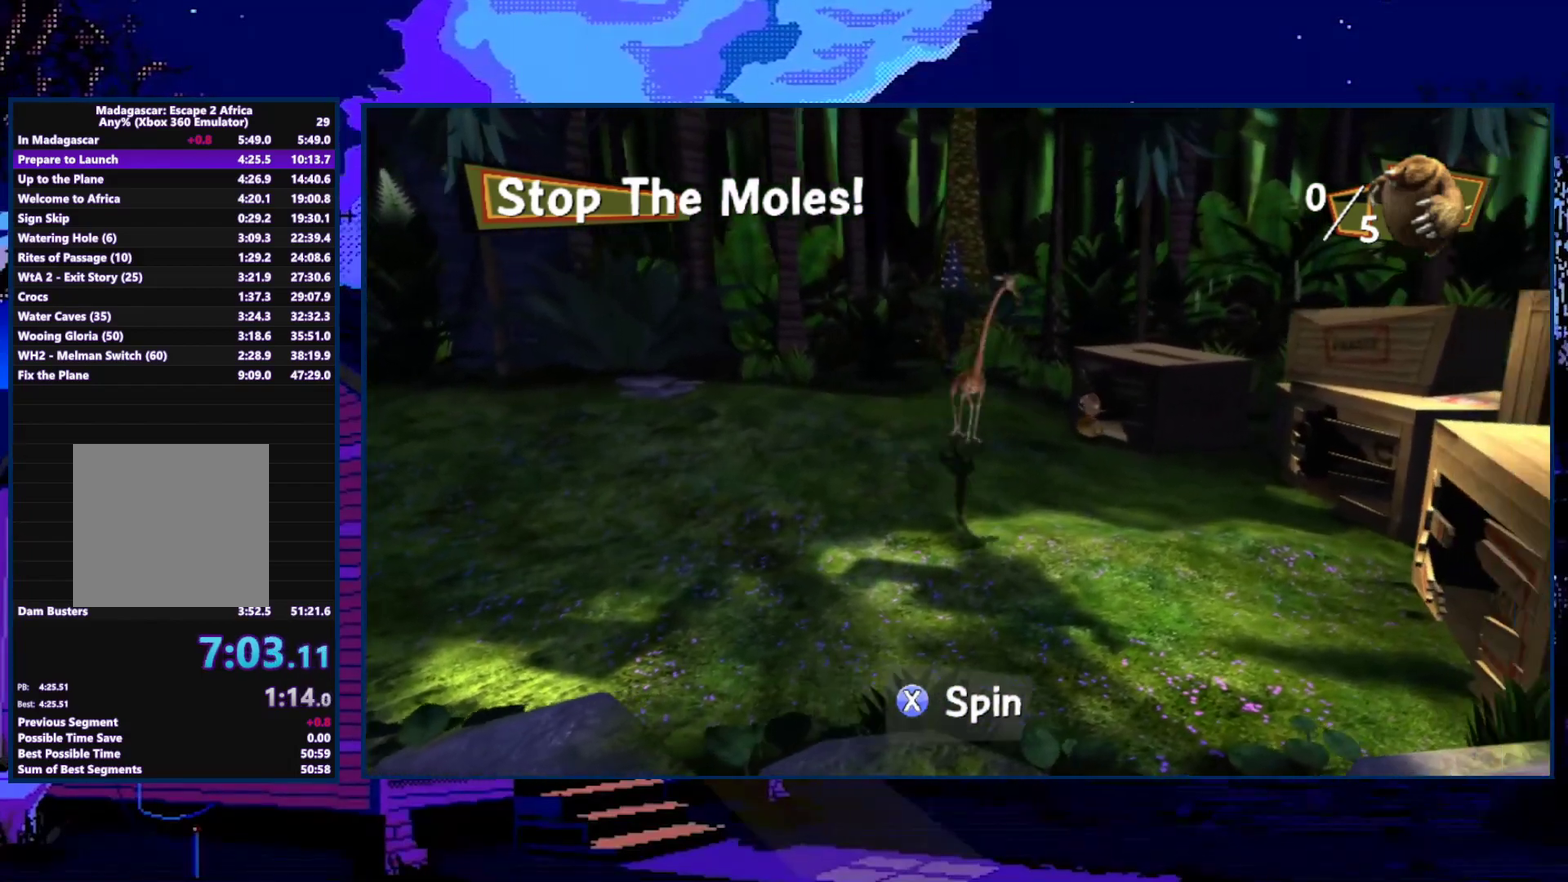
{"buttons": ["X"], "left_stick": "right", "right_stick": "center", "events": [[233, "X", "up"], [500, "X", "down"]]}
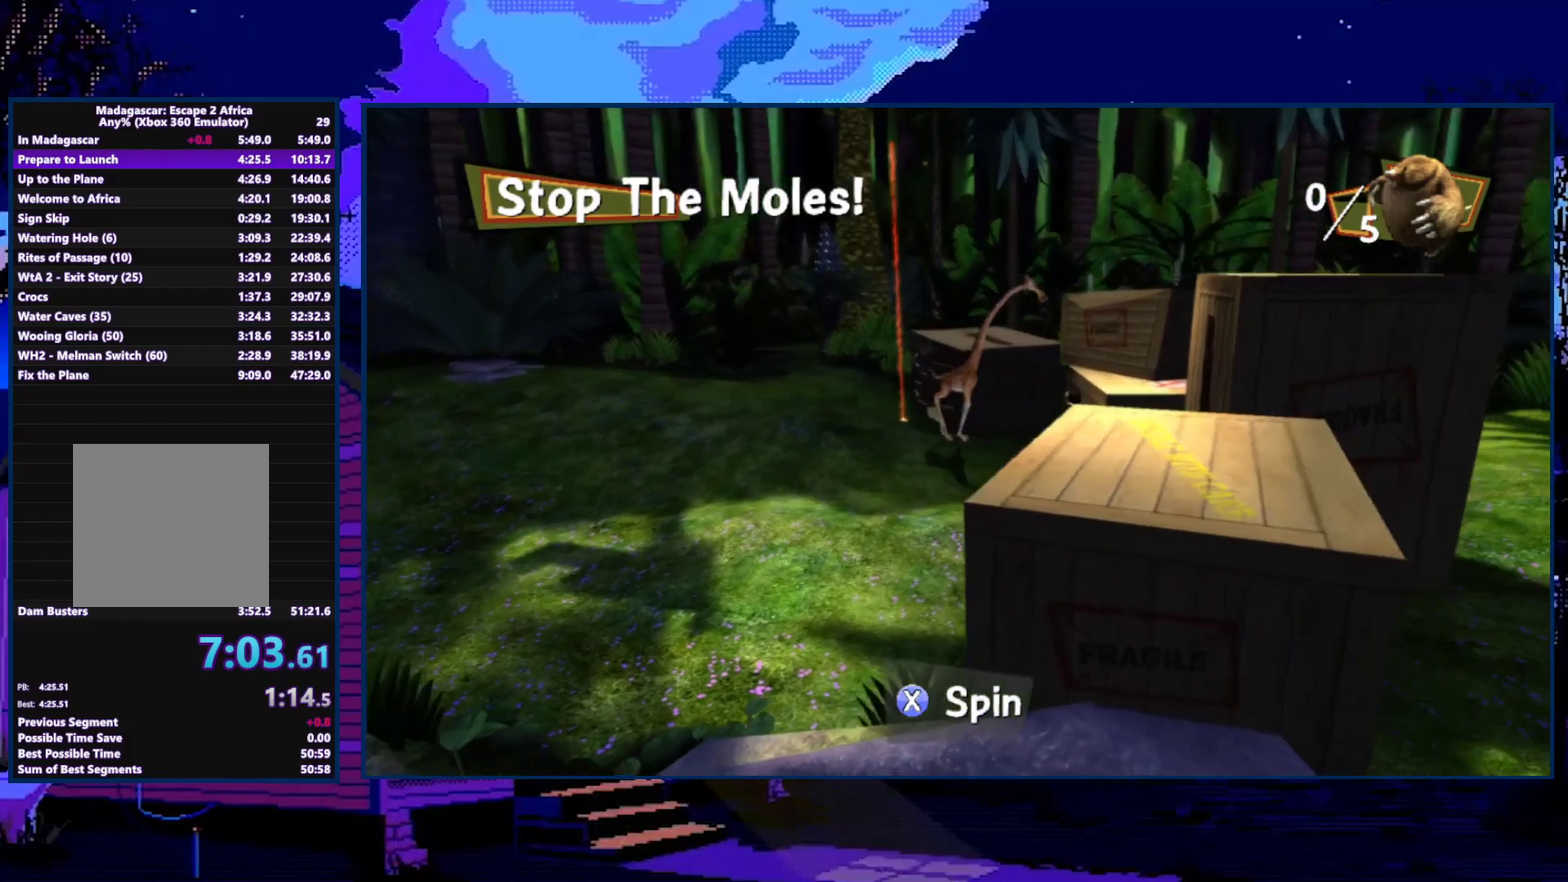
{"buttons": [], "left_stick": "down", "right_stick": "center", "events": [[267, "left_stick", "down-right"], [467, "X", "up"], [467, "left_stick", "down"]]}
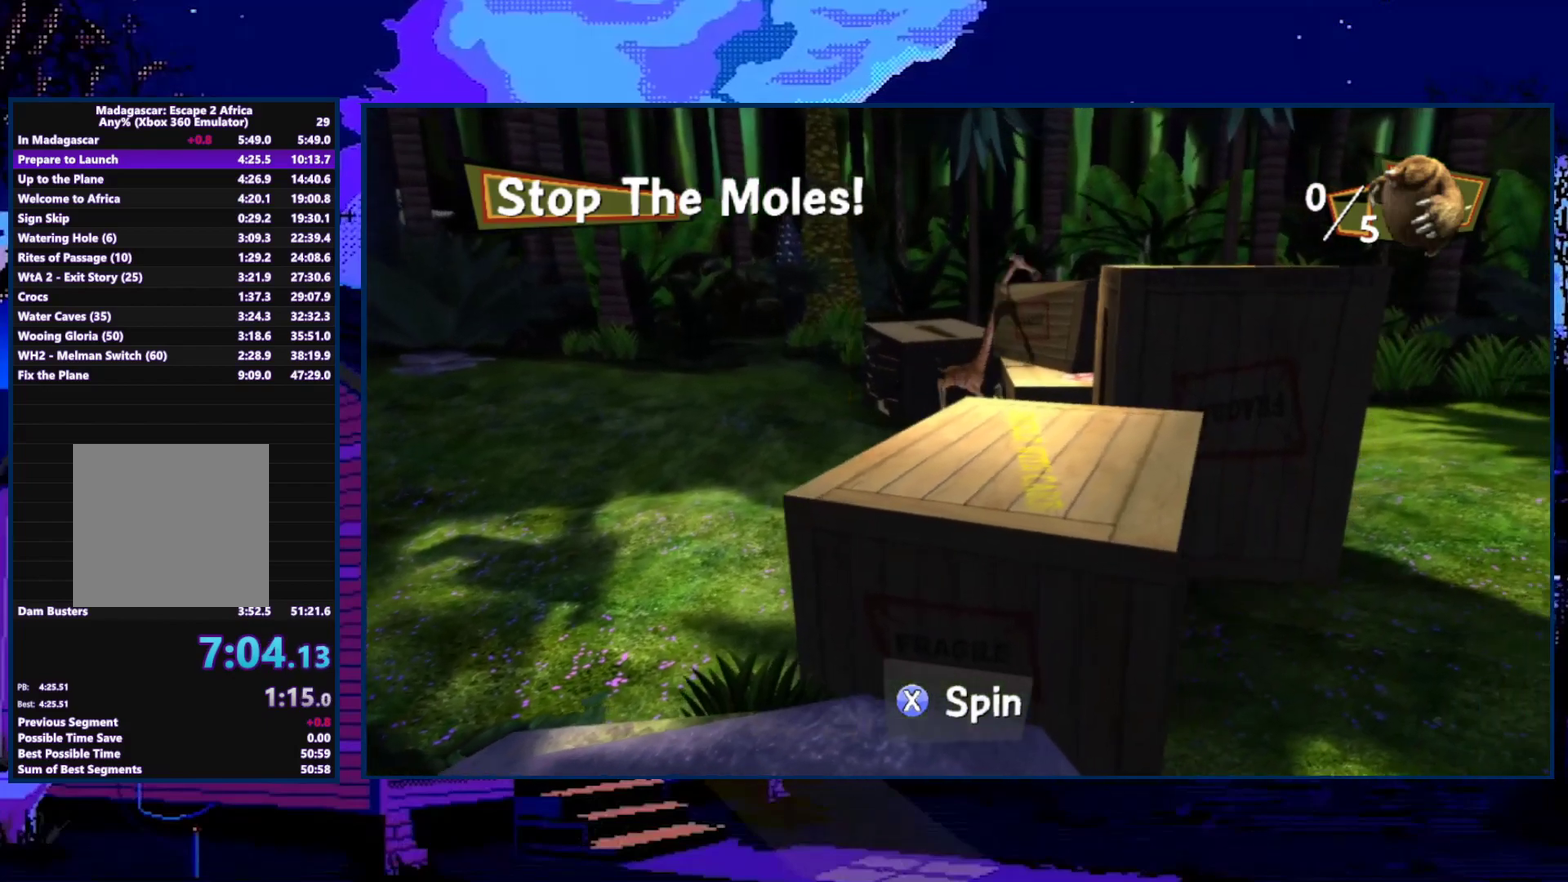
{"buttons": [], "left_stick": "down-left", "right_stick": "center", "events": [[100, "left_stick", "down-right"], [167, "X", "down"], [300, "left_stick", "down"], [433, "X", "up"], [433, "left_stick", "down-left"]]}
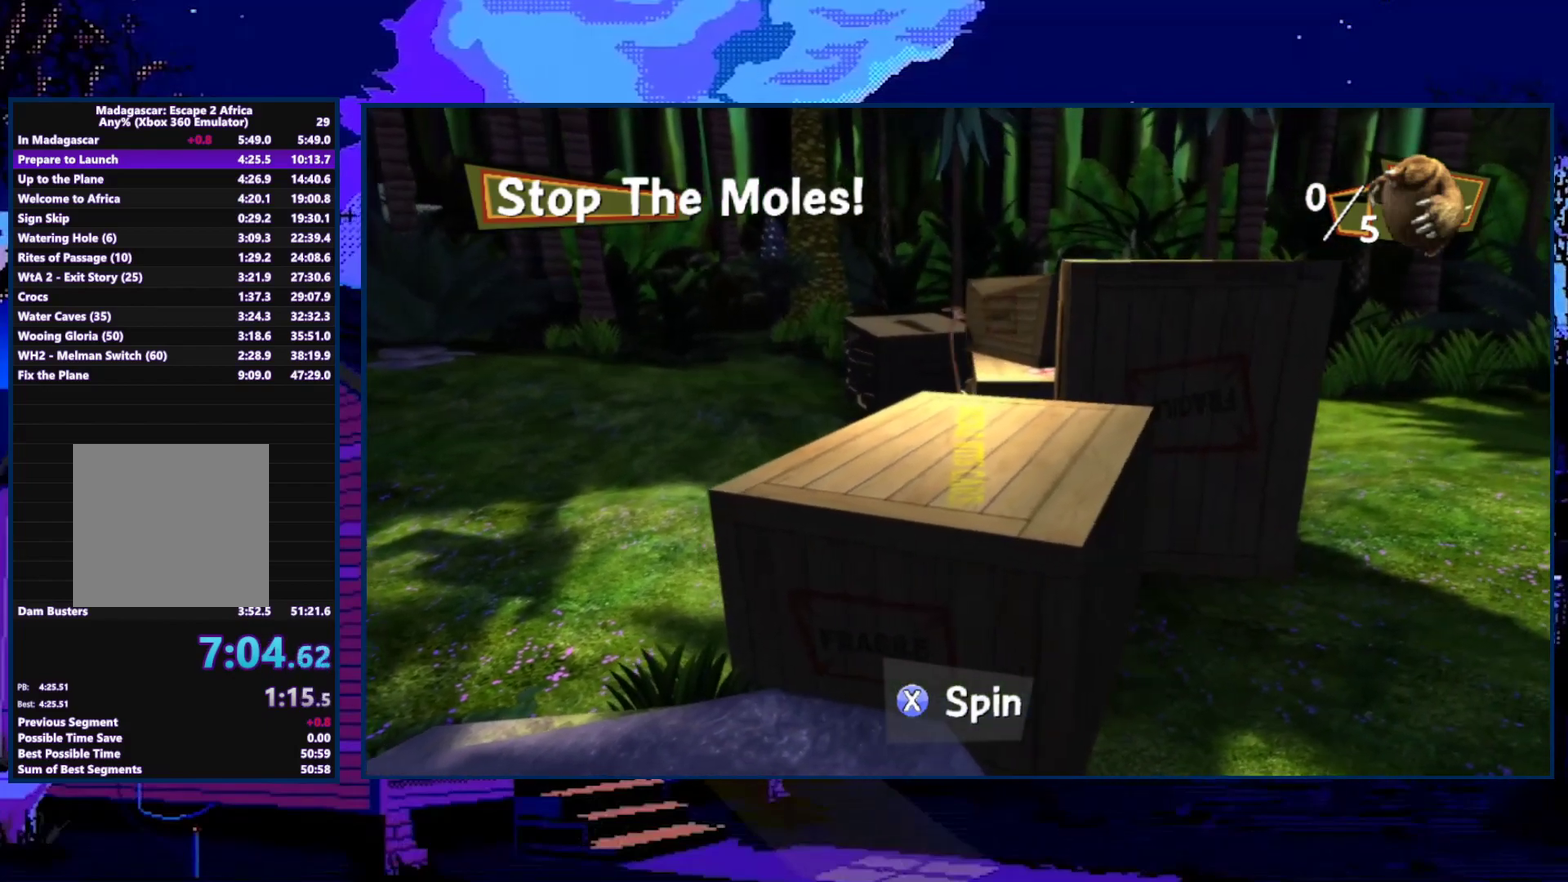
{"buttons": ["X"], "left_stick": "left", "right_stick": "center", "events": [[67, "left_stick", "left"], [200, "X", "down"], [400, "X", "up"], [467, "X", "down"]]}
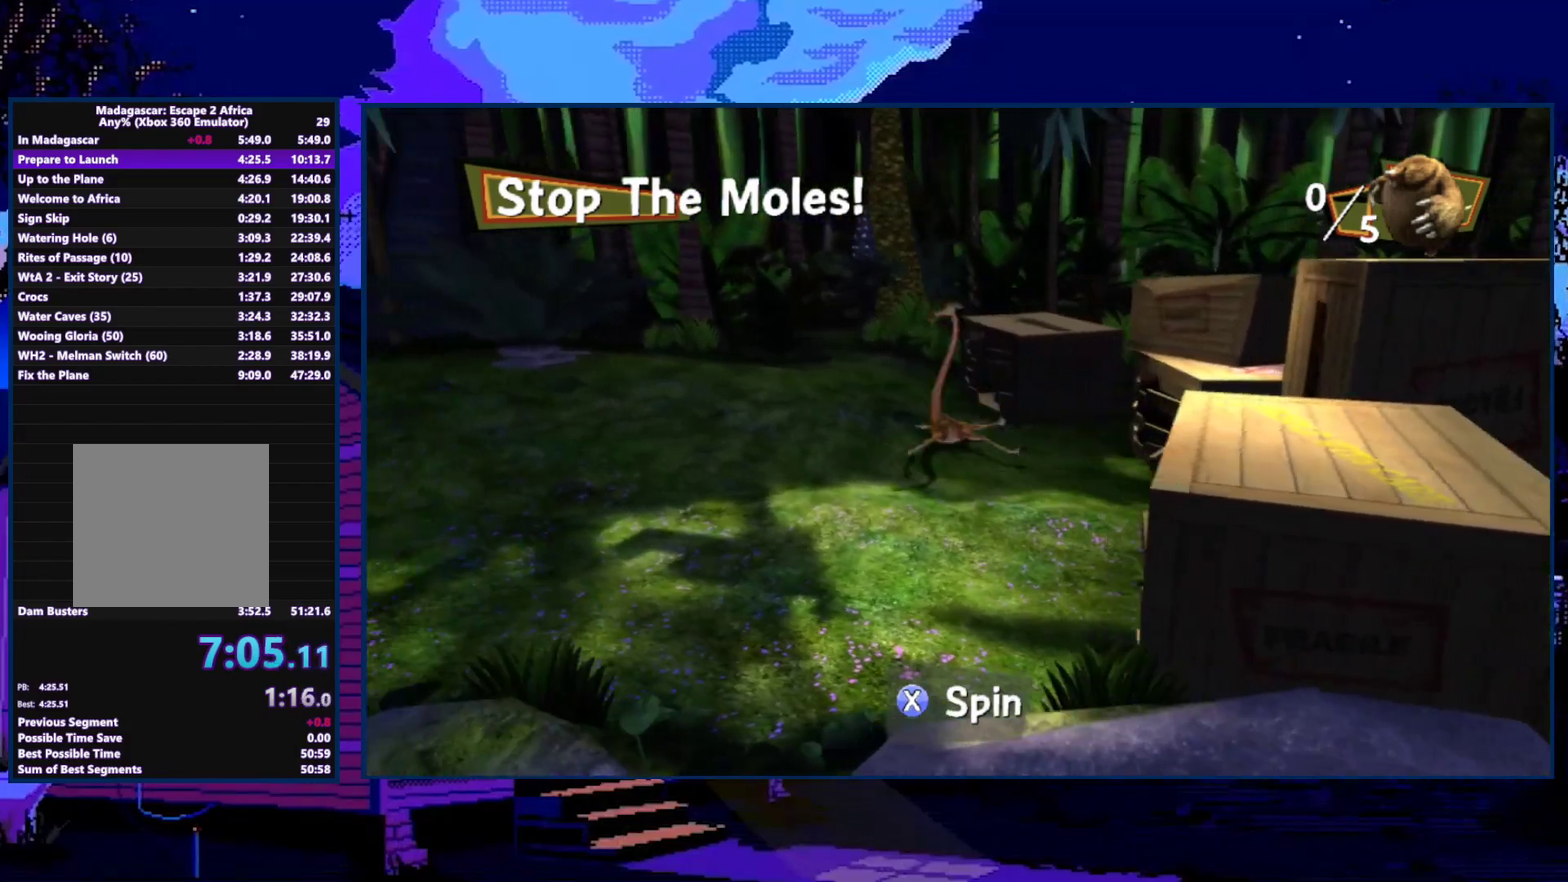
{"buttons": ["X"], "left_stick": "left", "right_stick": "center", "events": [[133, "X", "up"], [367, "X", "down"]]}
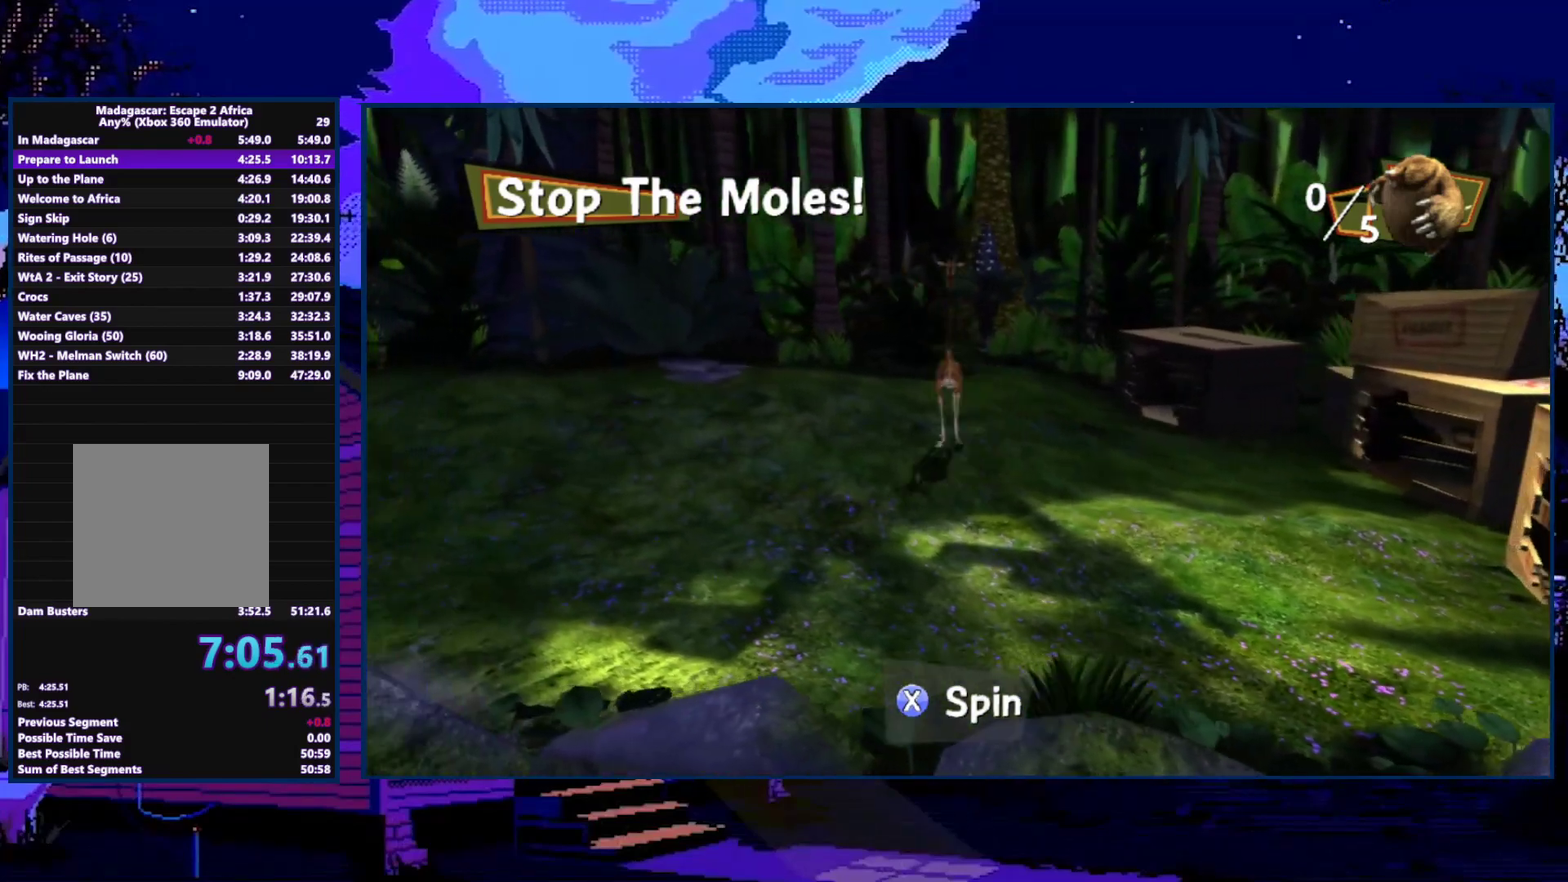
{"buttons": ["X"], "left_stick": "right", "right_stick": "center", "events": [[33, "X", "up"], [67, "left_stick", "center"], [133, "left_stick", "right"], [433, "X", "down"]]}
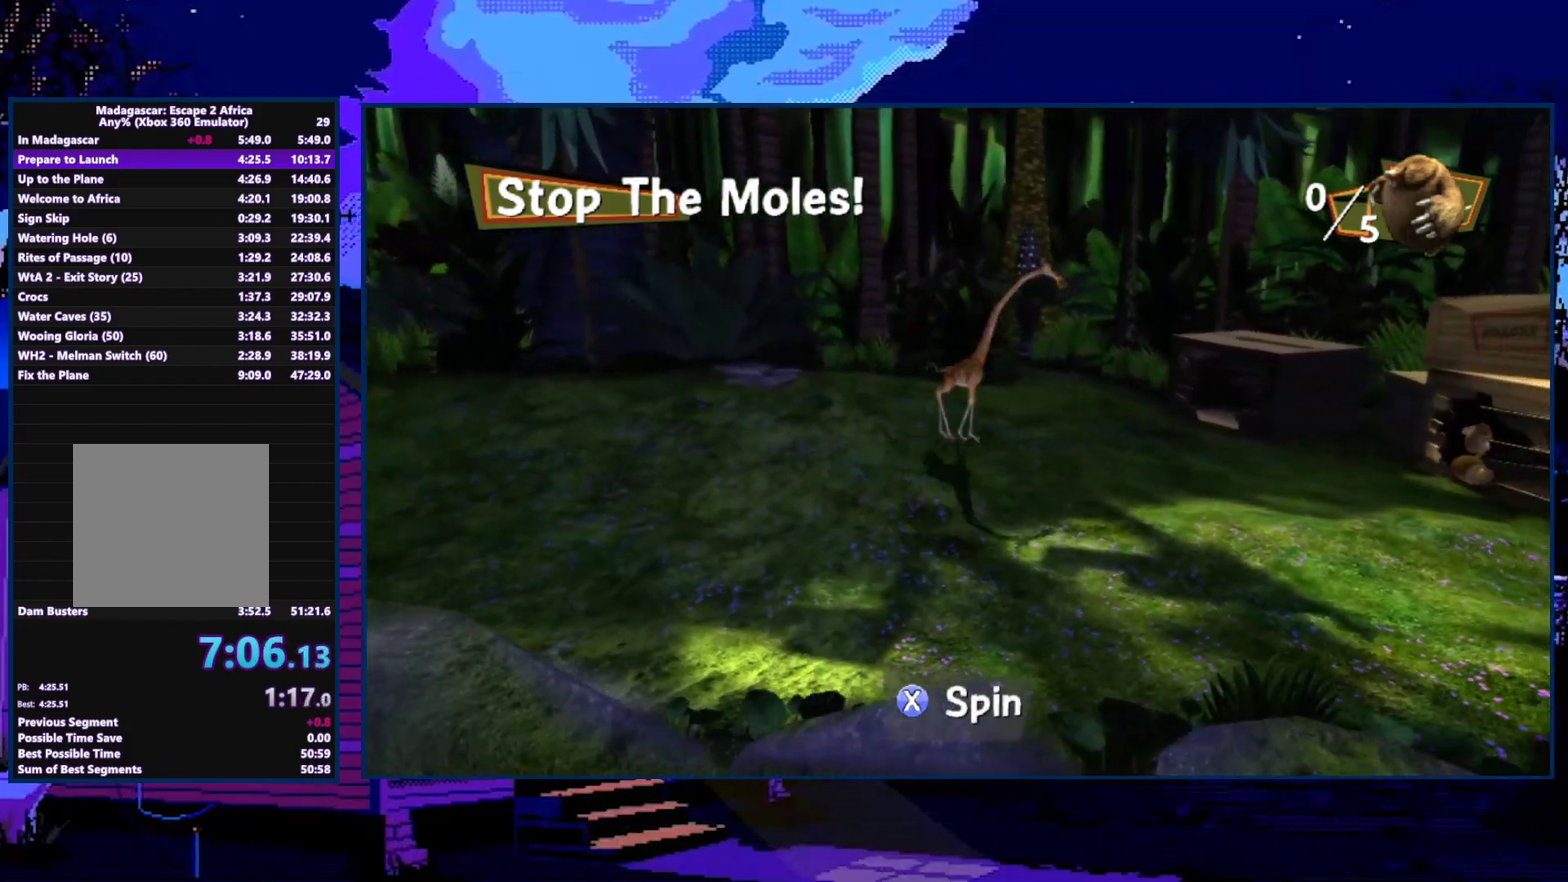
{"buttons": [], "left_stick": "right", "right_stick": "center", "events": [[333, "X", "up"]]}
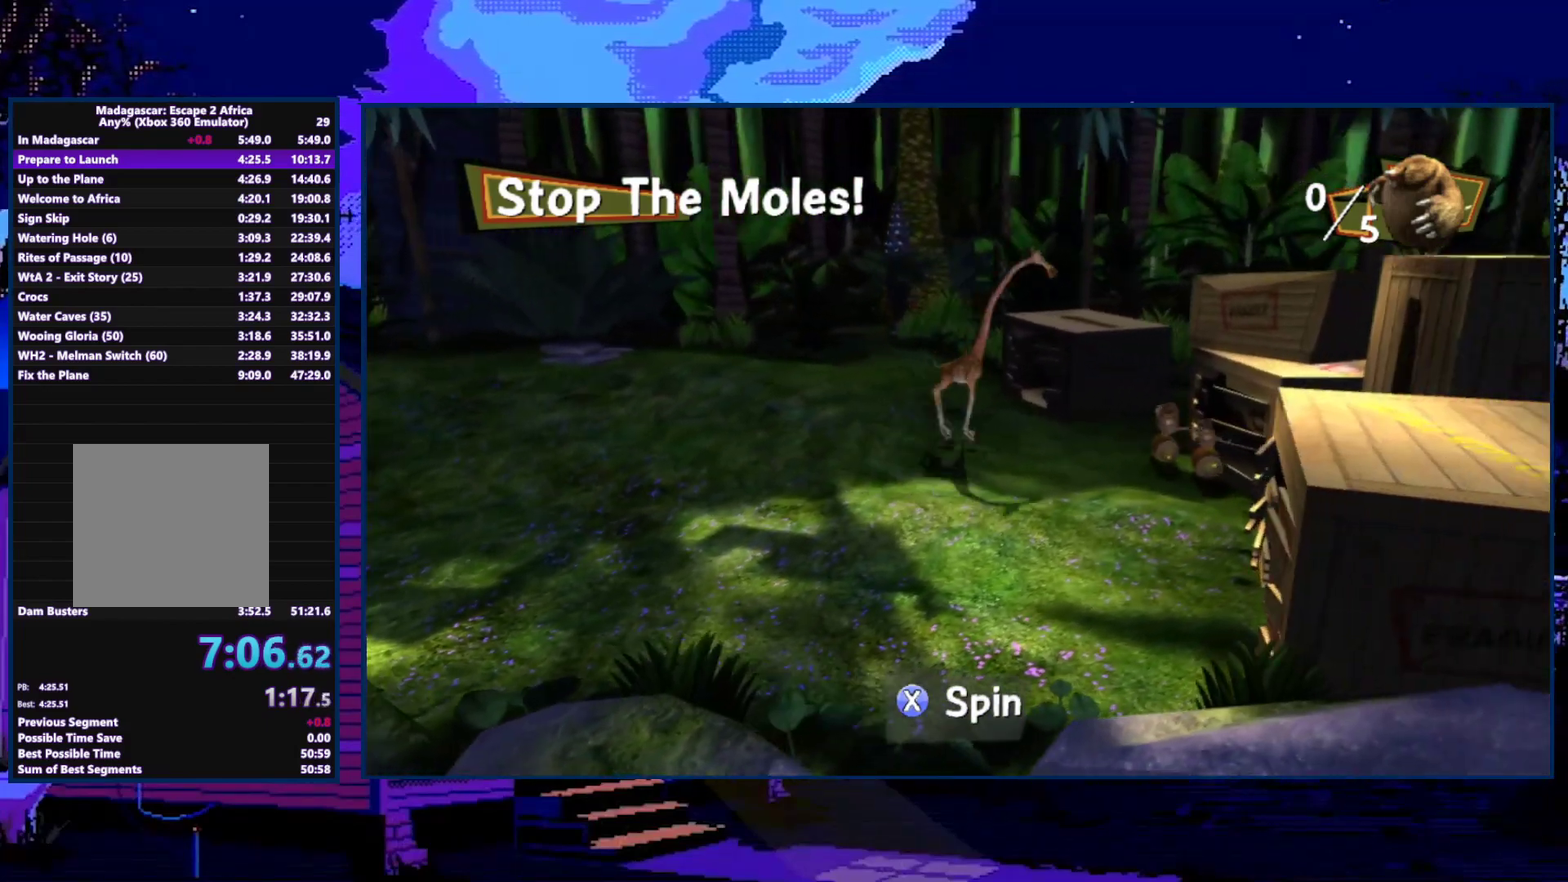
{"buttons": ["X"], "left_stick": "left", "right_stick": "center", "events": [[33, "X", "down"], [300, "left_stick", "center"], [367, "X", "up"], [367, "left_stick", "left"], [500, "X", "down"]]}
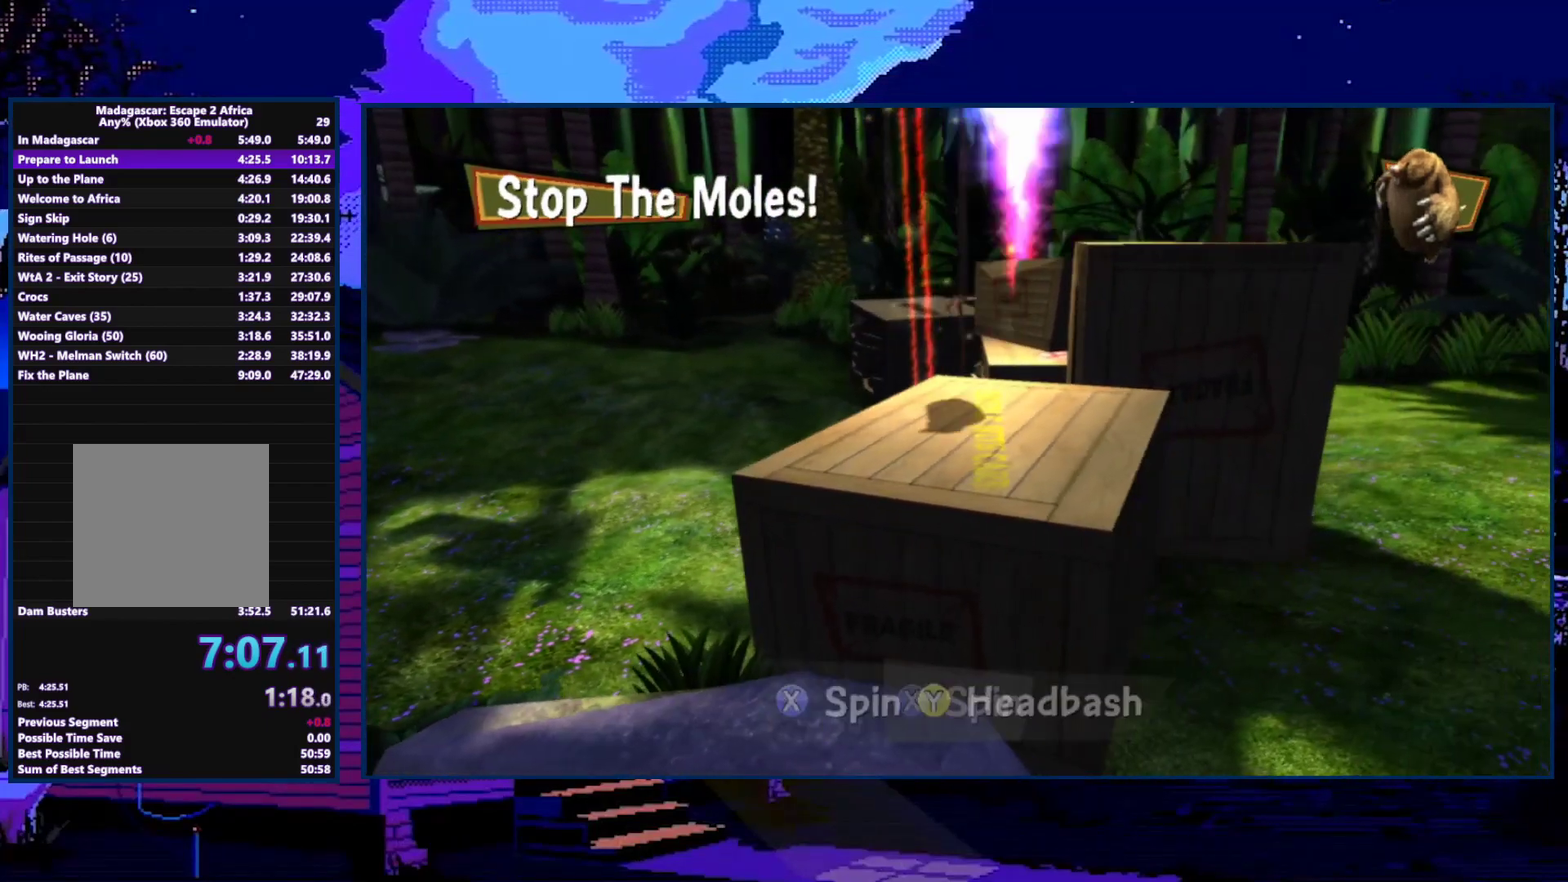
{"buttons": [], "left_stick": "left", "right_stick": "center", "events": [[500, "X", "up"]]}
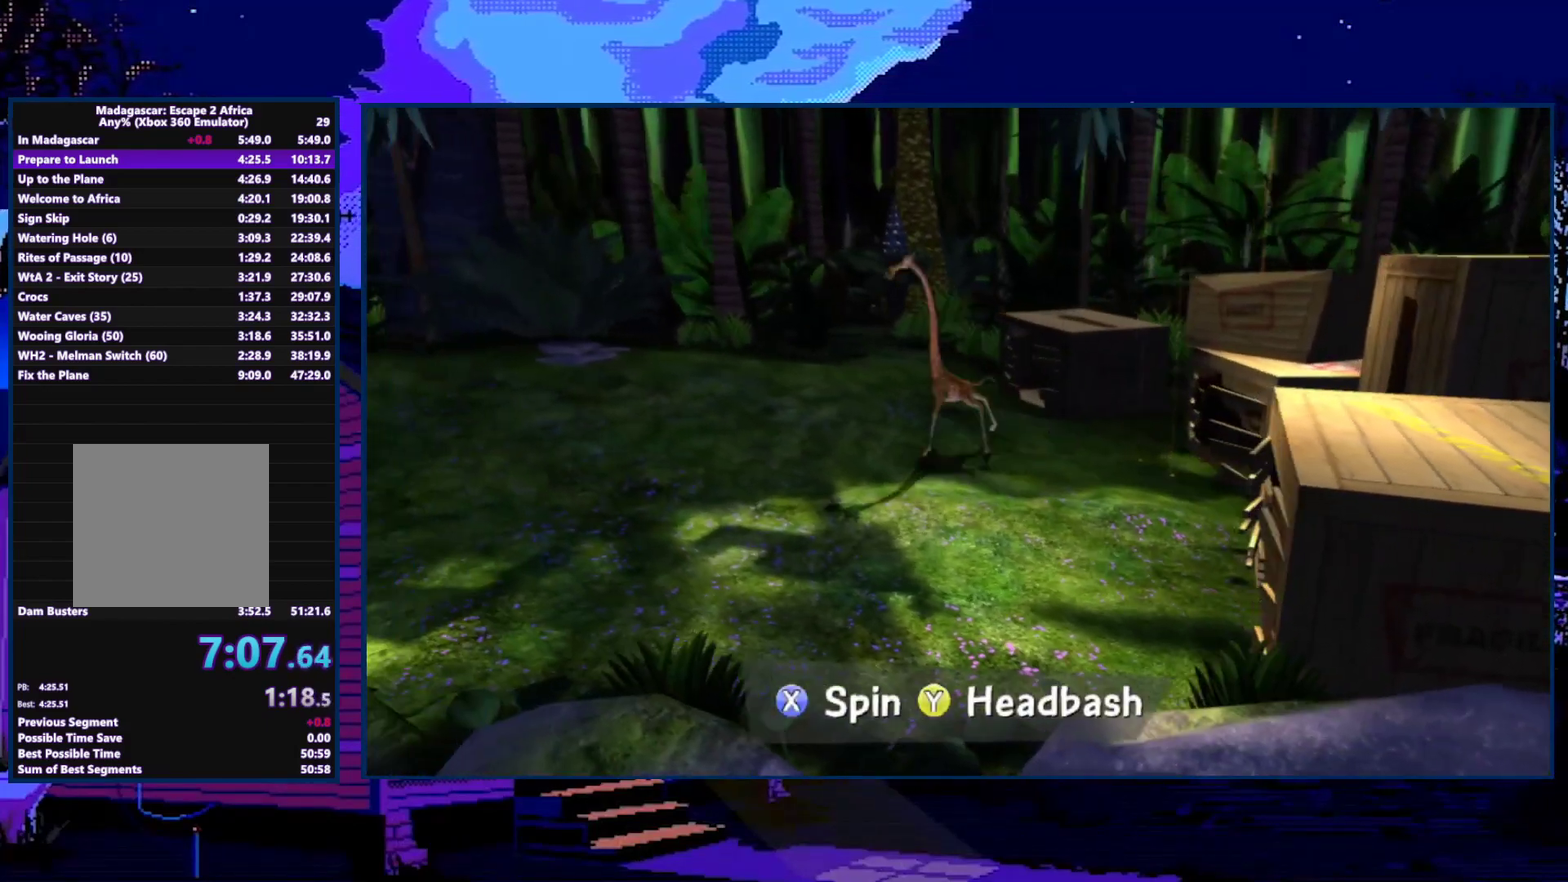
{"buttons": [], "left_stick": "center", "right_stick": "center", "events": [[300, "left_stick", "up-left"], [367, "left_stick", "center"]]}